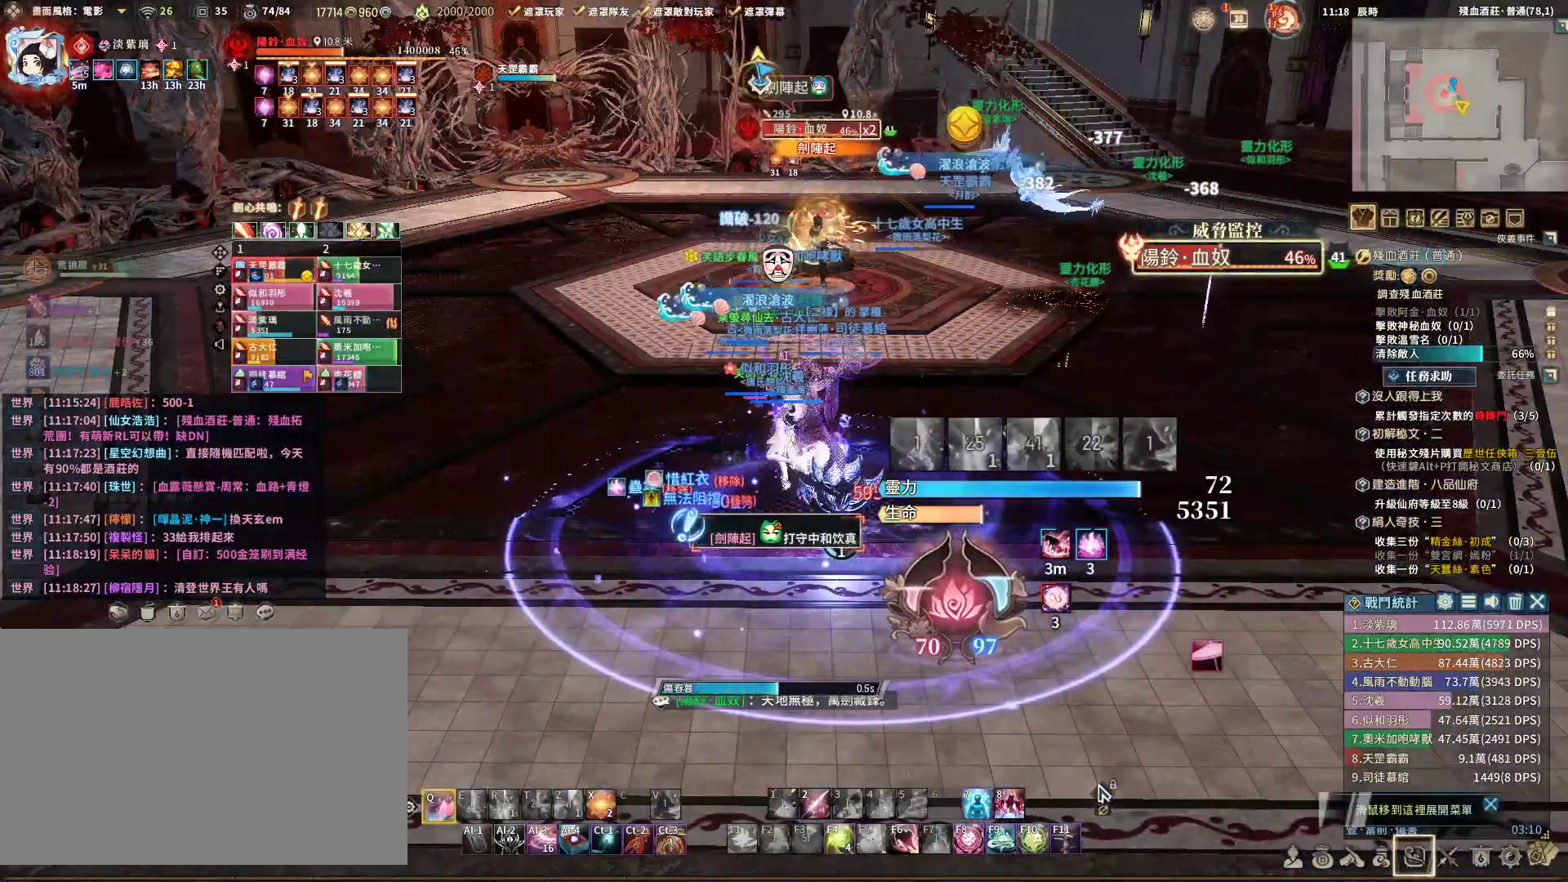
Gameplay with keyboard and mouse; each line is a JSON object with the keys and mouse buttons held at the frame after it. "events" lists presses ("down") and releases ("up") of "1", "2", "3", "4", "5", "a", "alt", "c", "caps_lock", "ctrl", "d", "e", "f", "g", "q", "r", "s", "shift", "space", "t", "tab", "v", "w", "x", "z", "mouse_left", "mouse_wheel" and "mouse_right" between this image and that frame as [ms after this image, input, new state], when the widget could be followed in between. "mouse_left", "mouse_wheel", "mouse_right" = the "left", "wheel", "right" buttons of the "mouse" list. No other keys are recorded. "wheel" means that the mouse wheel is clicked or scrolled. Not read: mouse_move.
{"keys": ["q"], "mouse": ["right"], "events": [[83, "a", "down"], [317, "a", "up"]]}
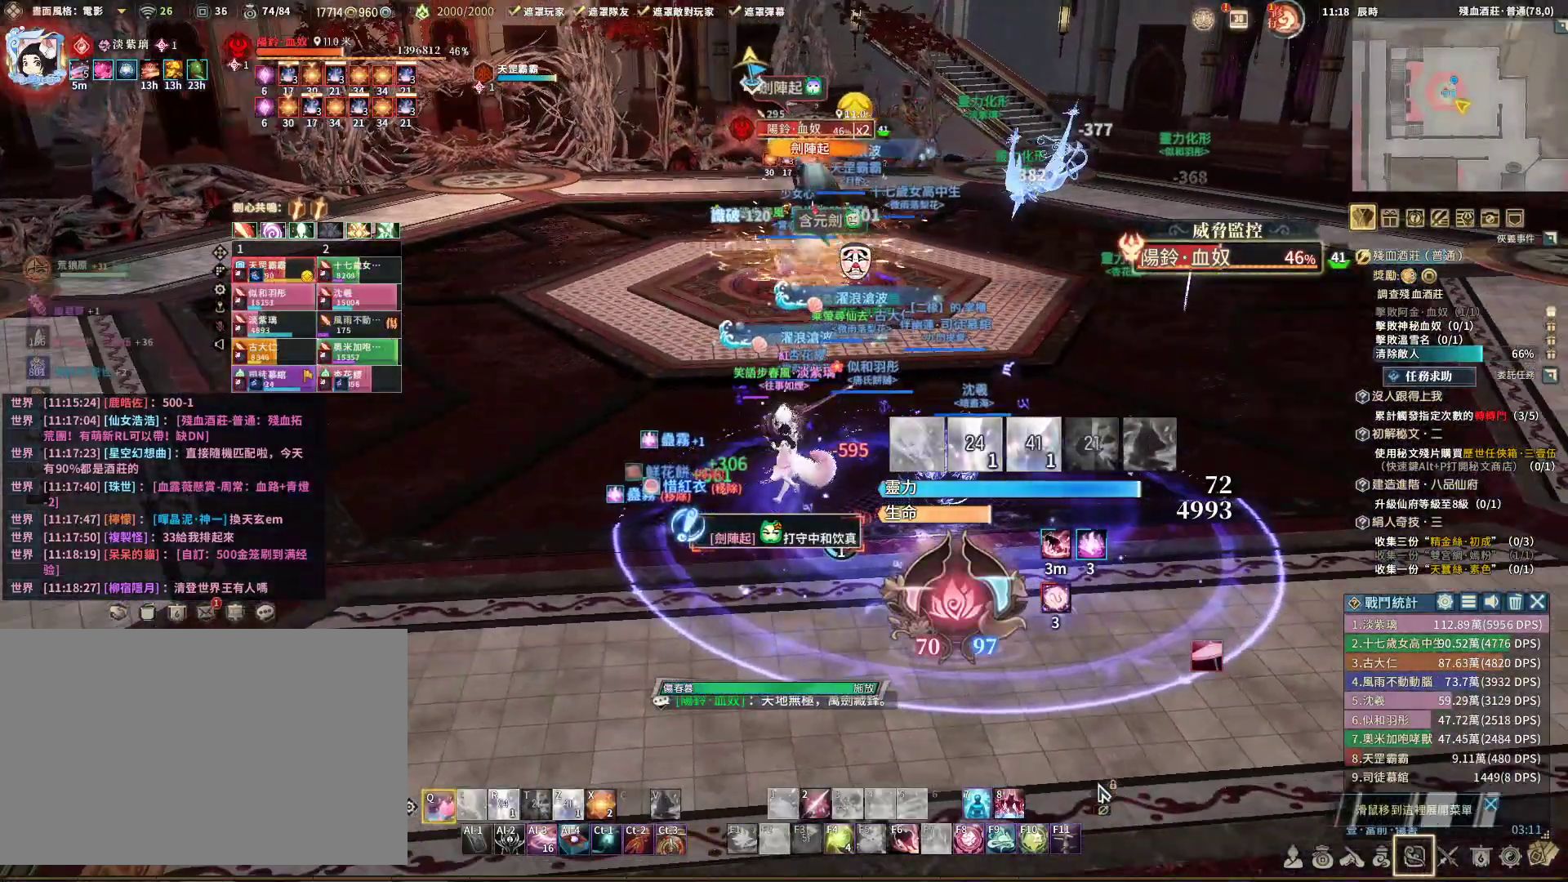
{"keys": ["q"], "mouse": ["right"], "events": [[67, "q", "up"], [100, "e", "down"], [183, "e", "up"], [283, "e", "down"], [333, "q", "down"], [383, "e", "up"]]}
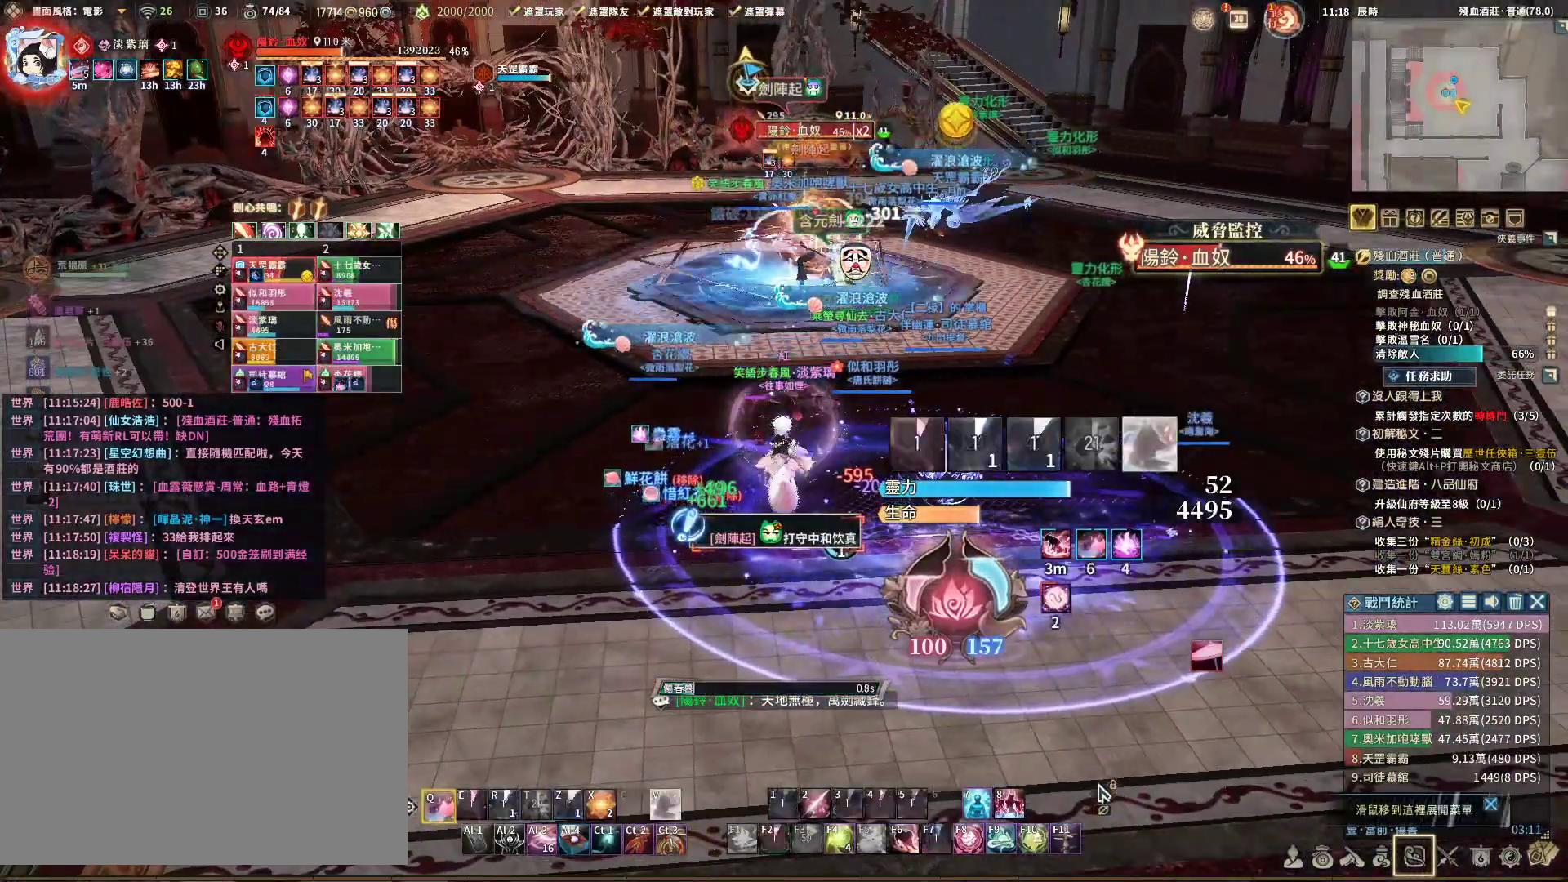
{"keys": ["q"], "mouse": ["right"], "events": [[17, "e", "down"], [150, "a", "down"], [150, "e", "up"], [300, "a", "up"]]}
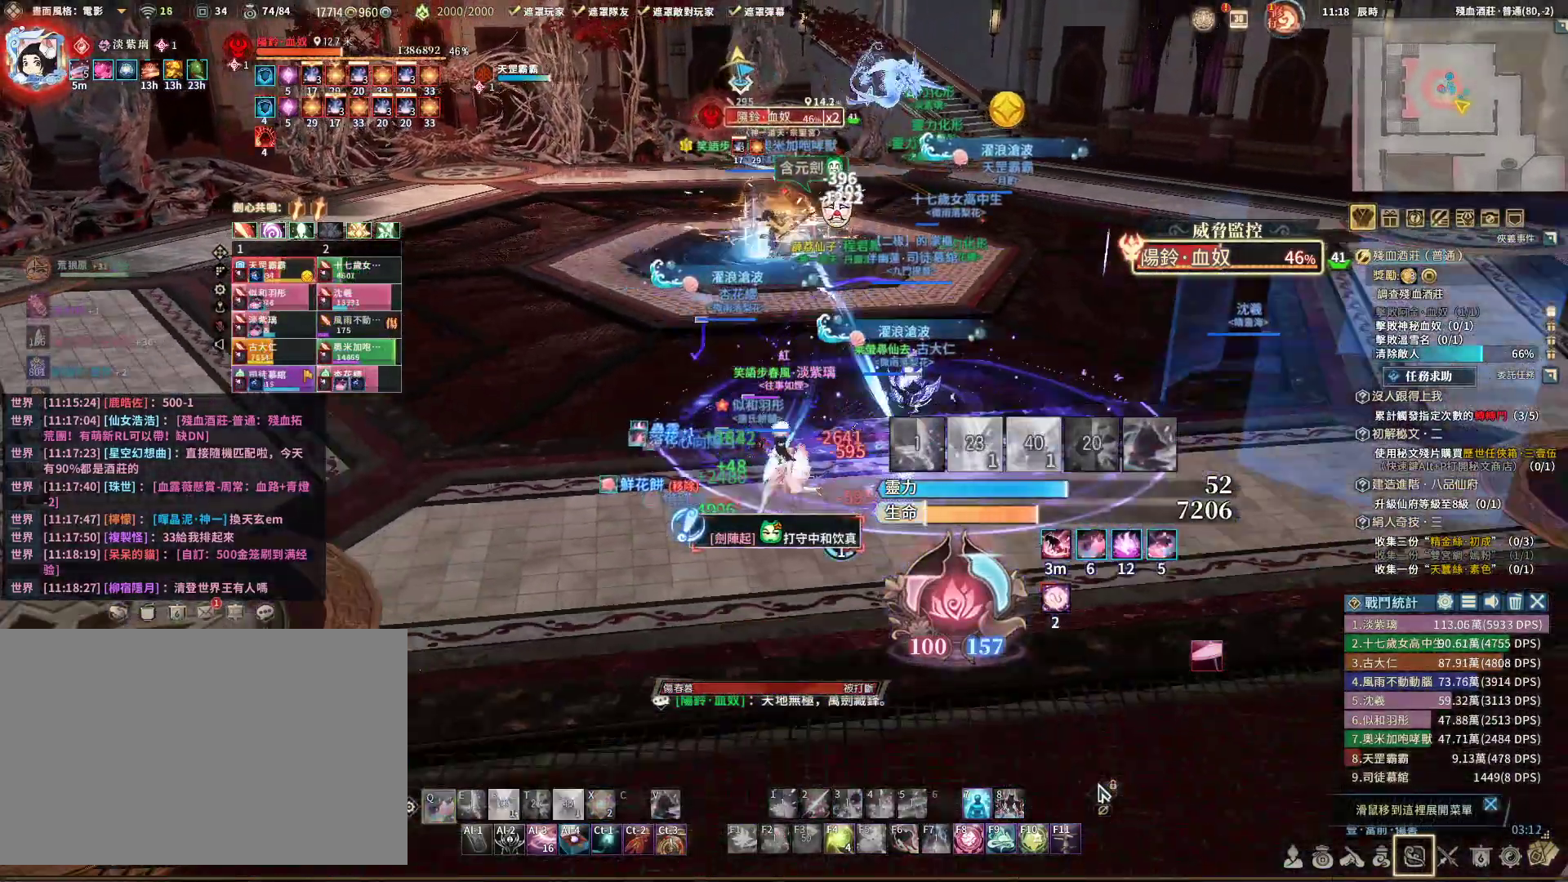
{"keys": ["w"], "mouse": ["right"], "events": [[367, "w", "down"], [450, "q", "up"]]}
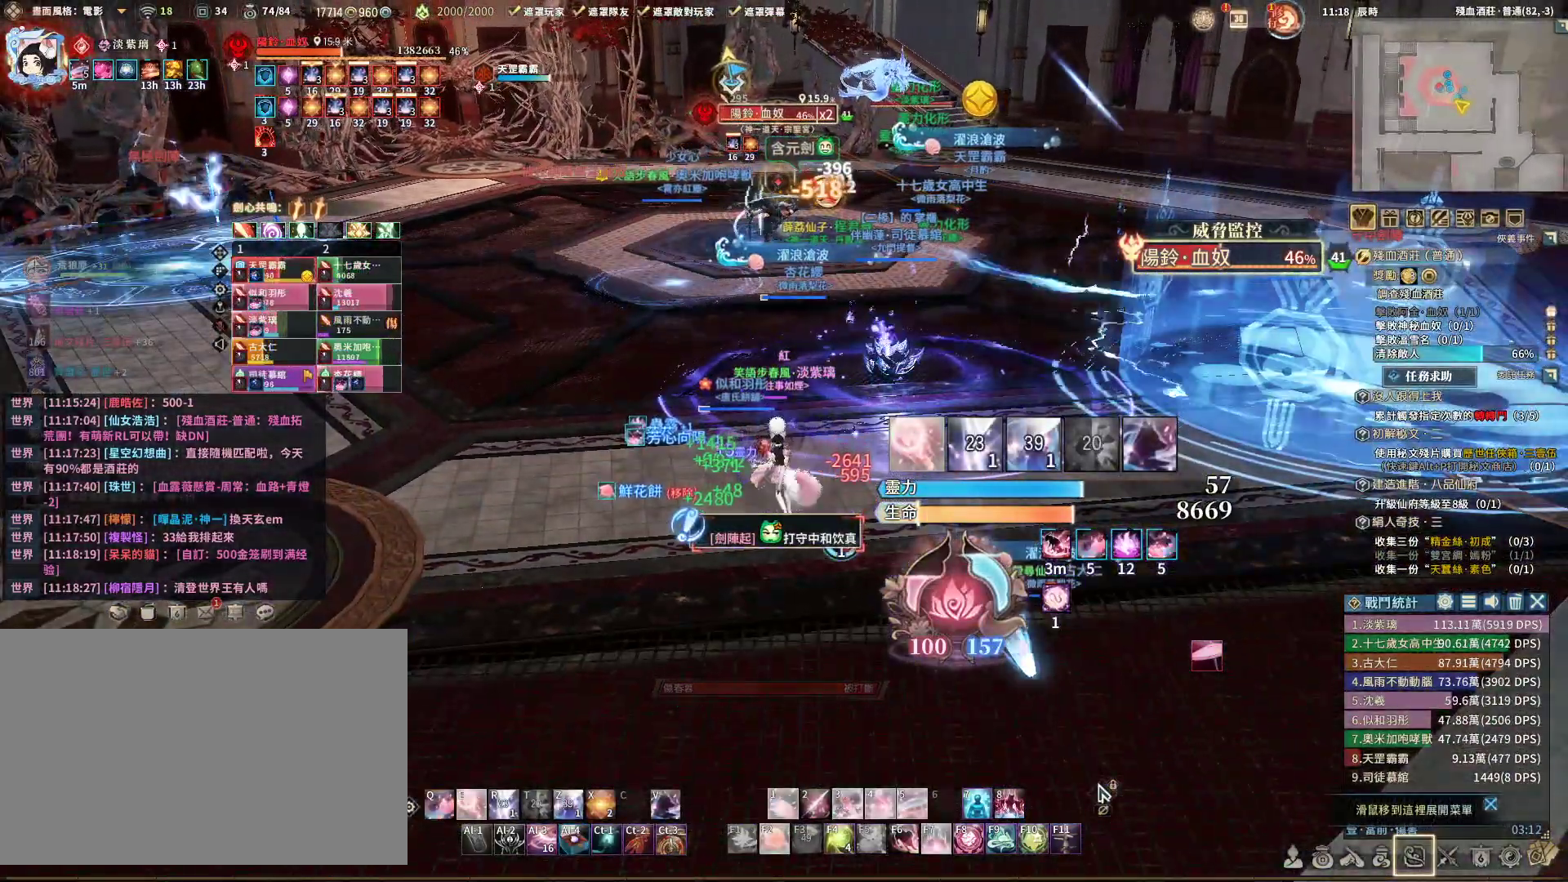
{"keys": ["q"], "mouse": ["right"], "events": [[183, "v", "down"], [283, "r", "down"], [283, "v", "up"], [333, "q", "down"], [333, "r", "up"], [367, "w", "up"]]}
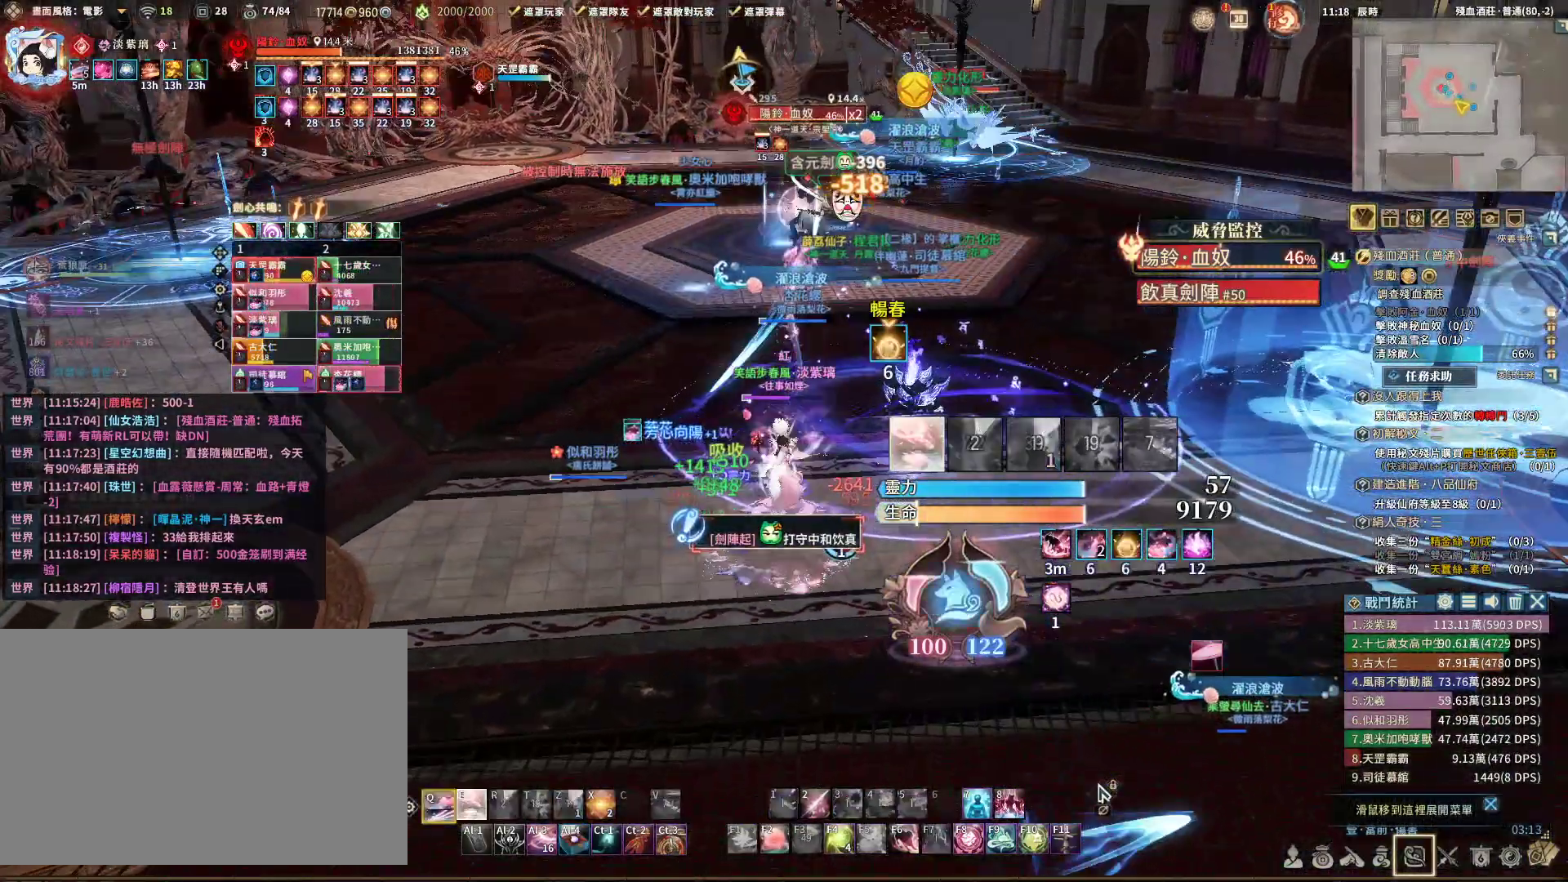
{"keys": ["a", "q"], "mouse": ["right"], "events": [[100, "a", "down"]]}
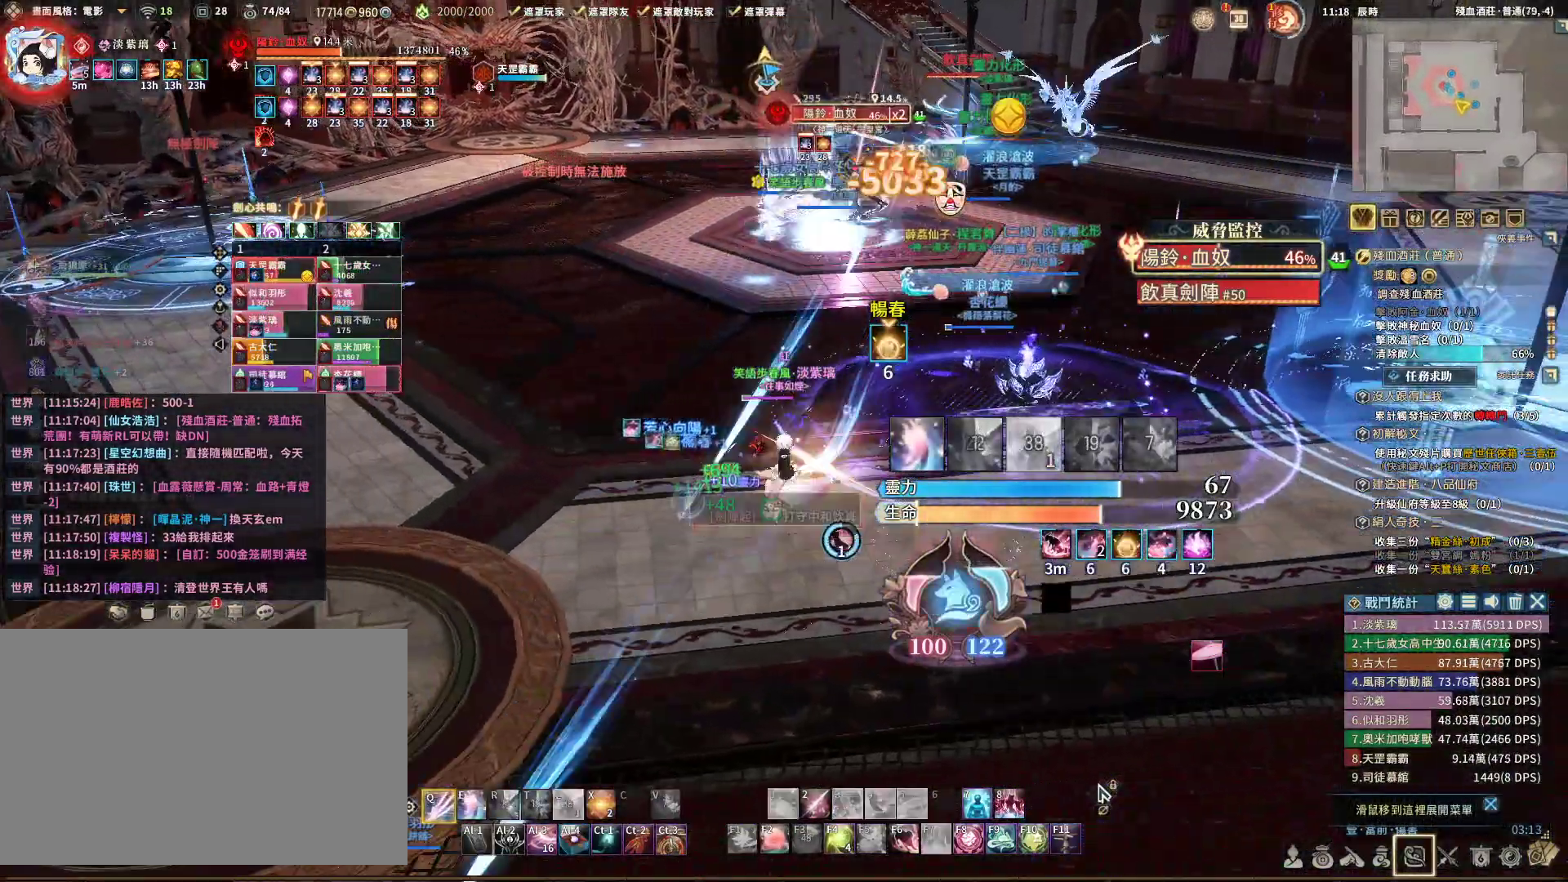
{"keys": ["q"], "mouse": ["right"], "events": [[133, "a", "up"]]}
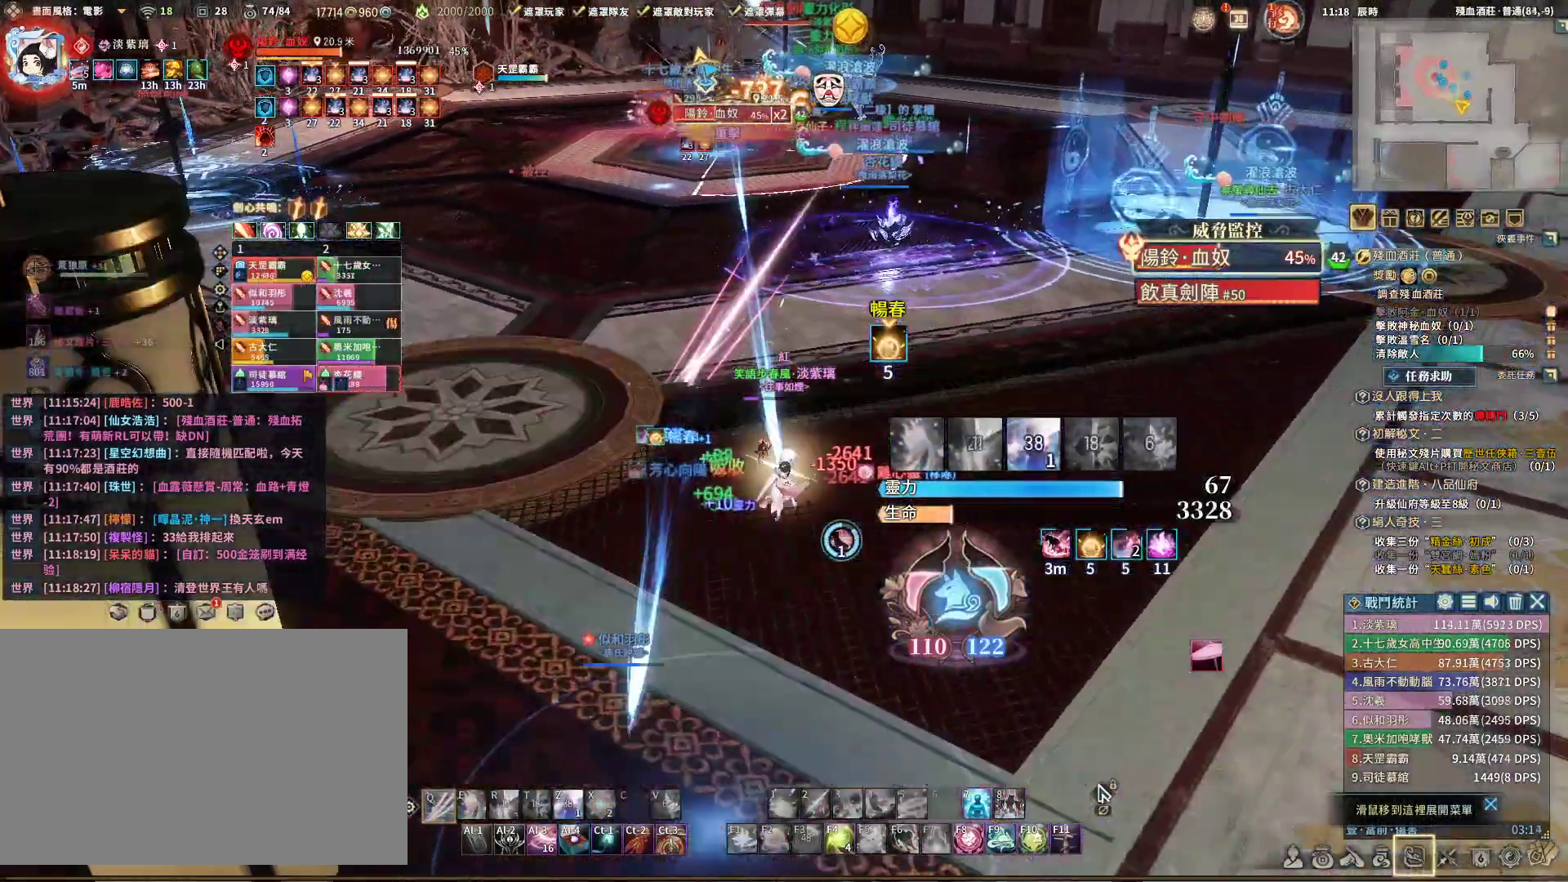
{"keys": ["d"], "mouse": ["right"], "events": [[83, "d", "down"], [300, "q", "up"]]}
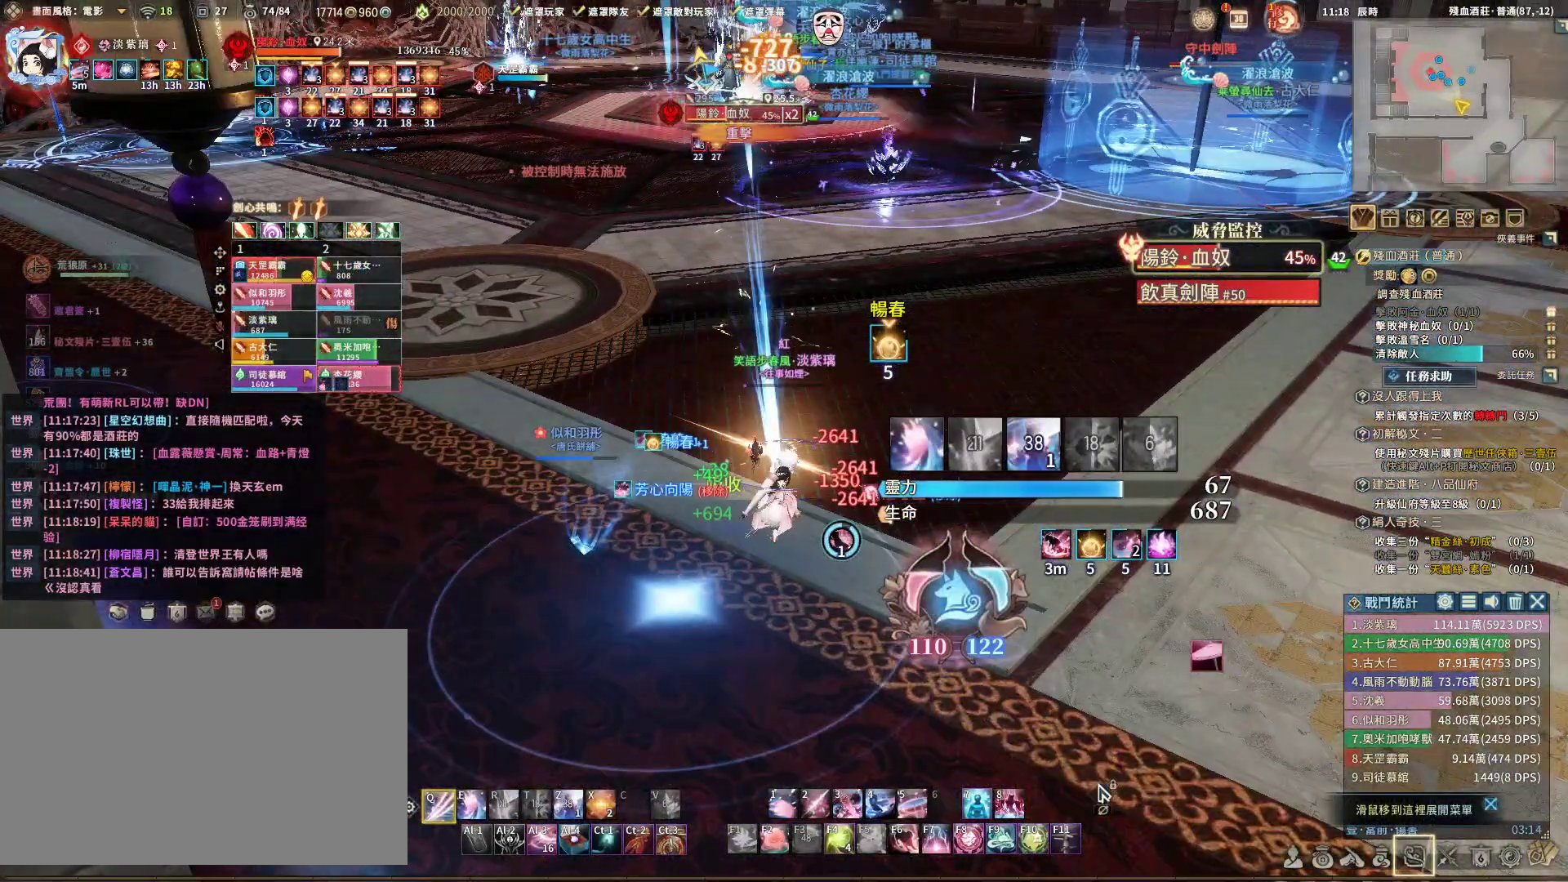
{"keys": ["d"], "mouse": ["right"], "events": []}
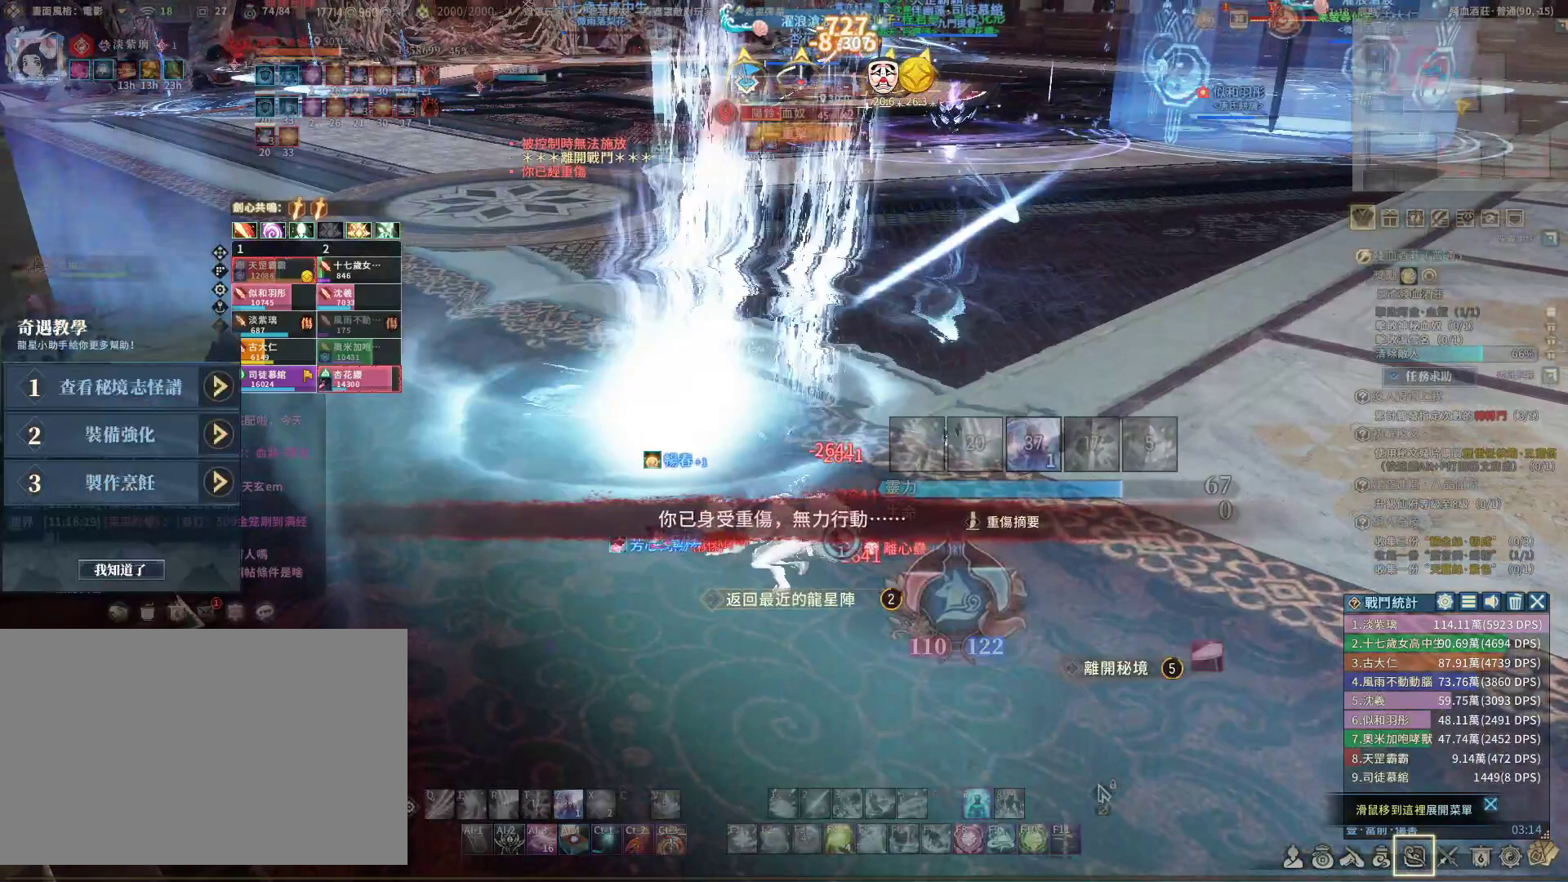
{"keys": [], "mouse": [], "events": [[200, "d", "up"], [300, "mouse_right", "up"]]}
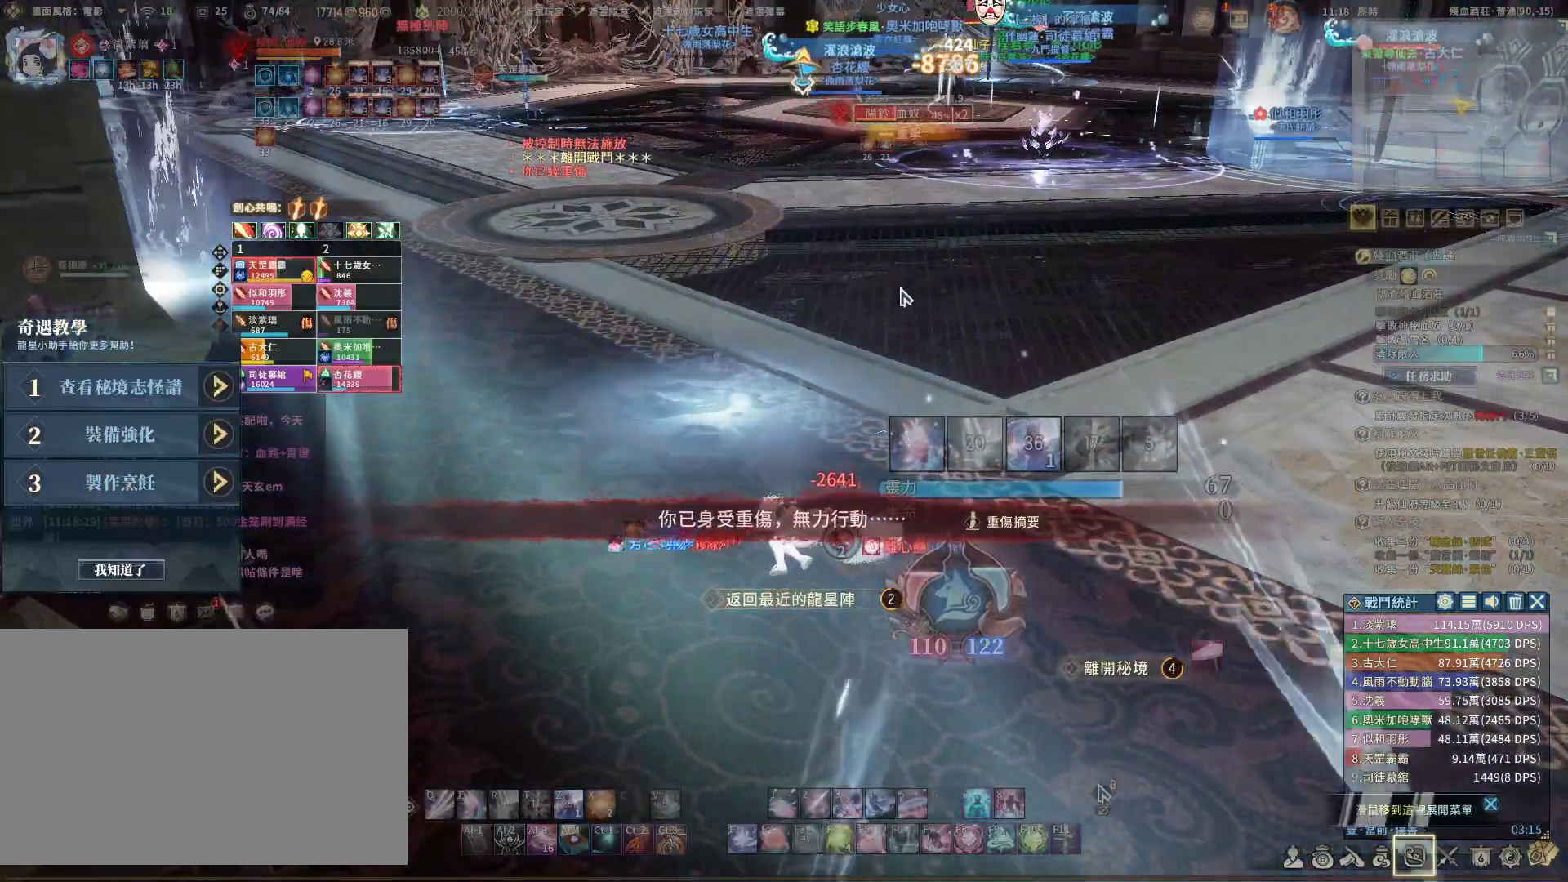
{"keys": [], "mouse": [], "events": []}
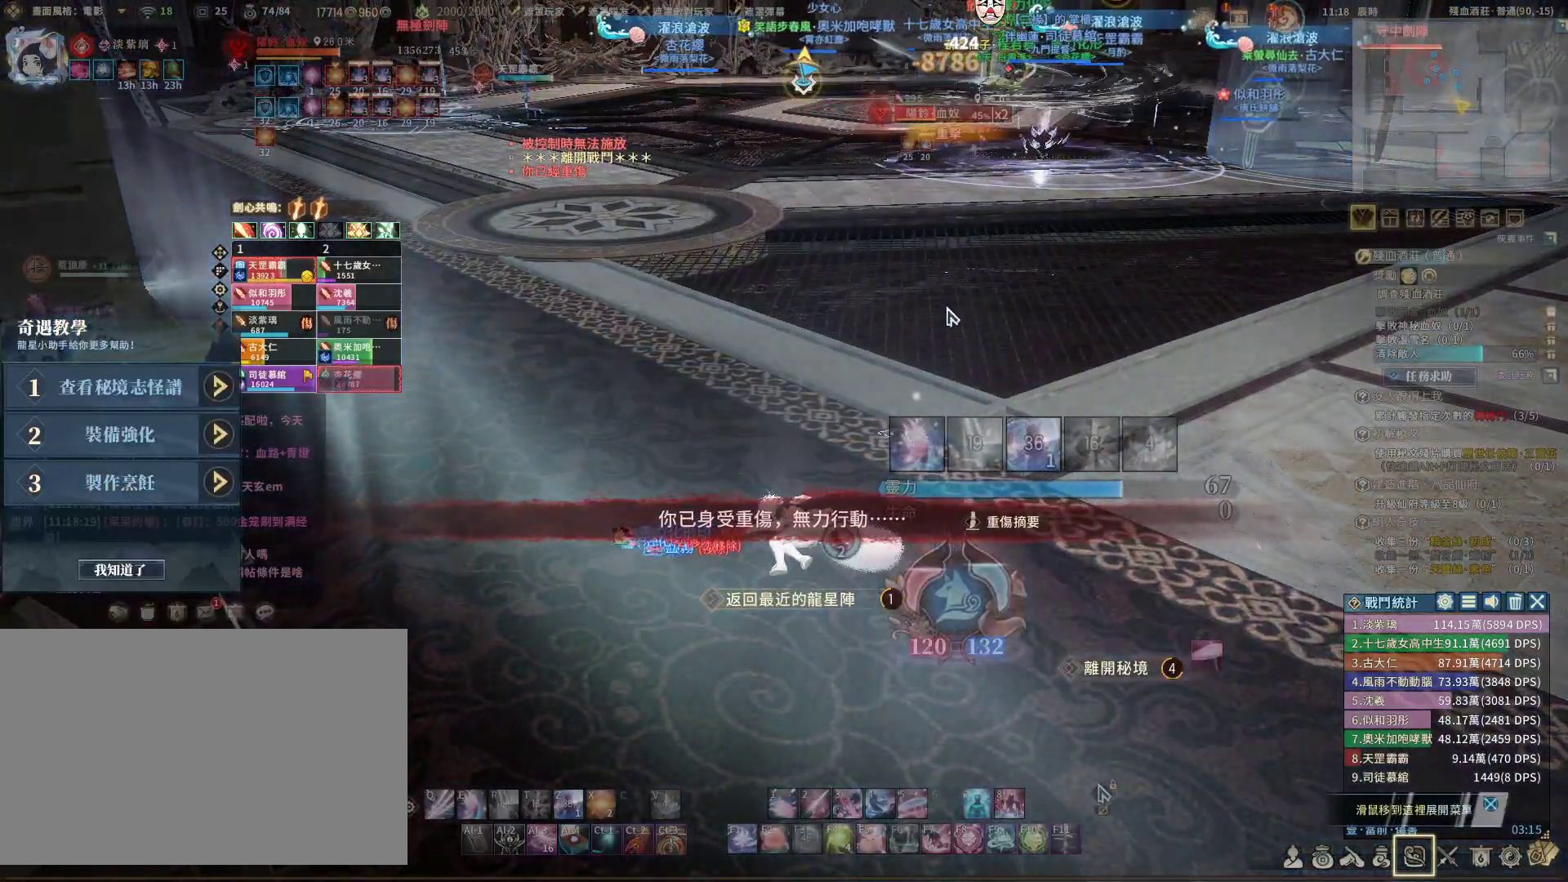
{"keys": [], "mouse": [], "events": []}
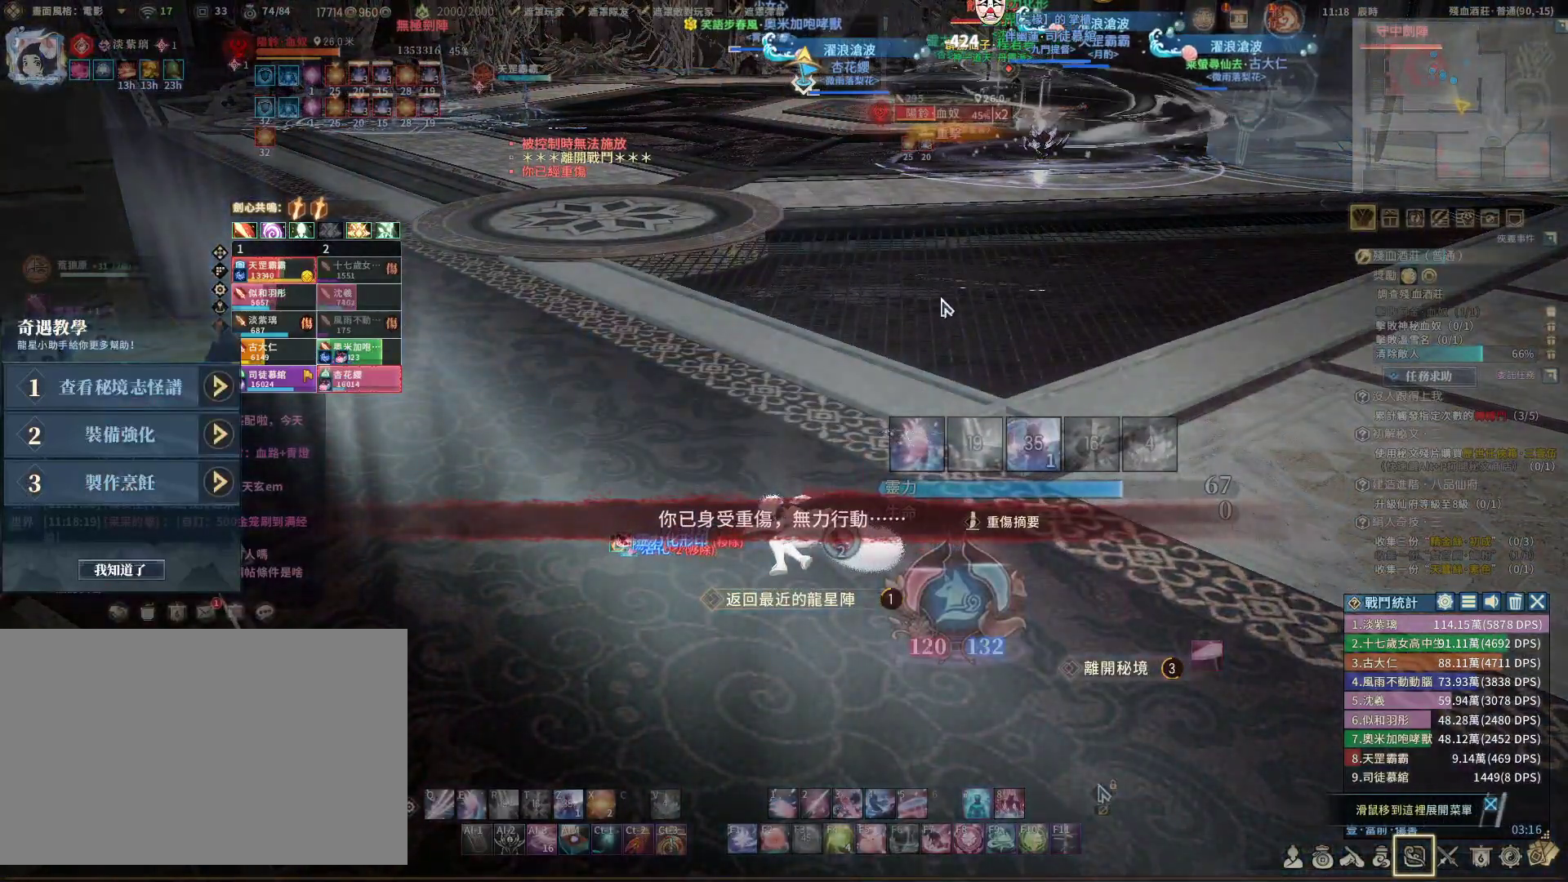
{"keys": [], "mouse": ["right"], "events": [[417, "mouse_right", "down"]]}
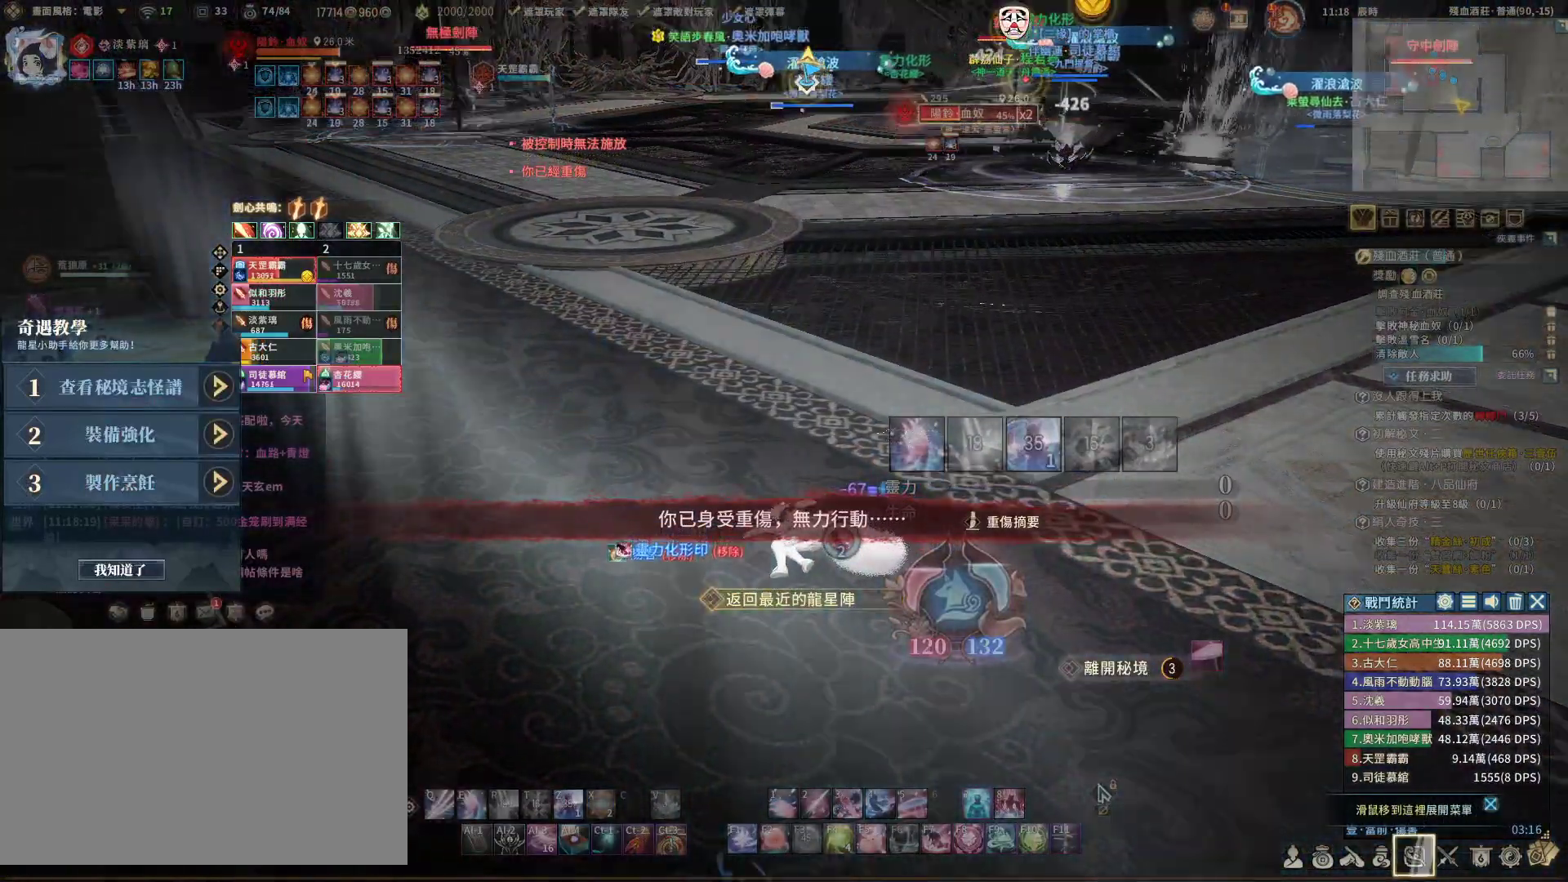
{"keys": [], "mouse": ["right"], "events": []}
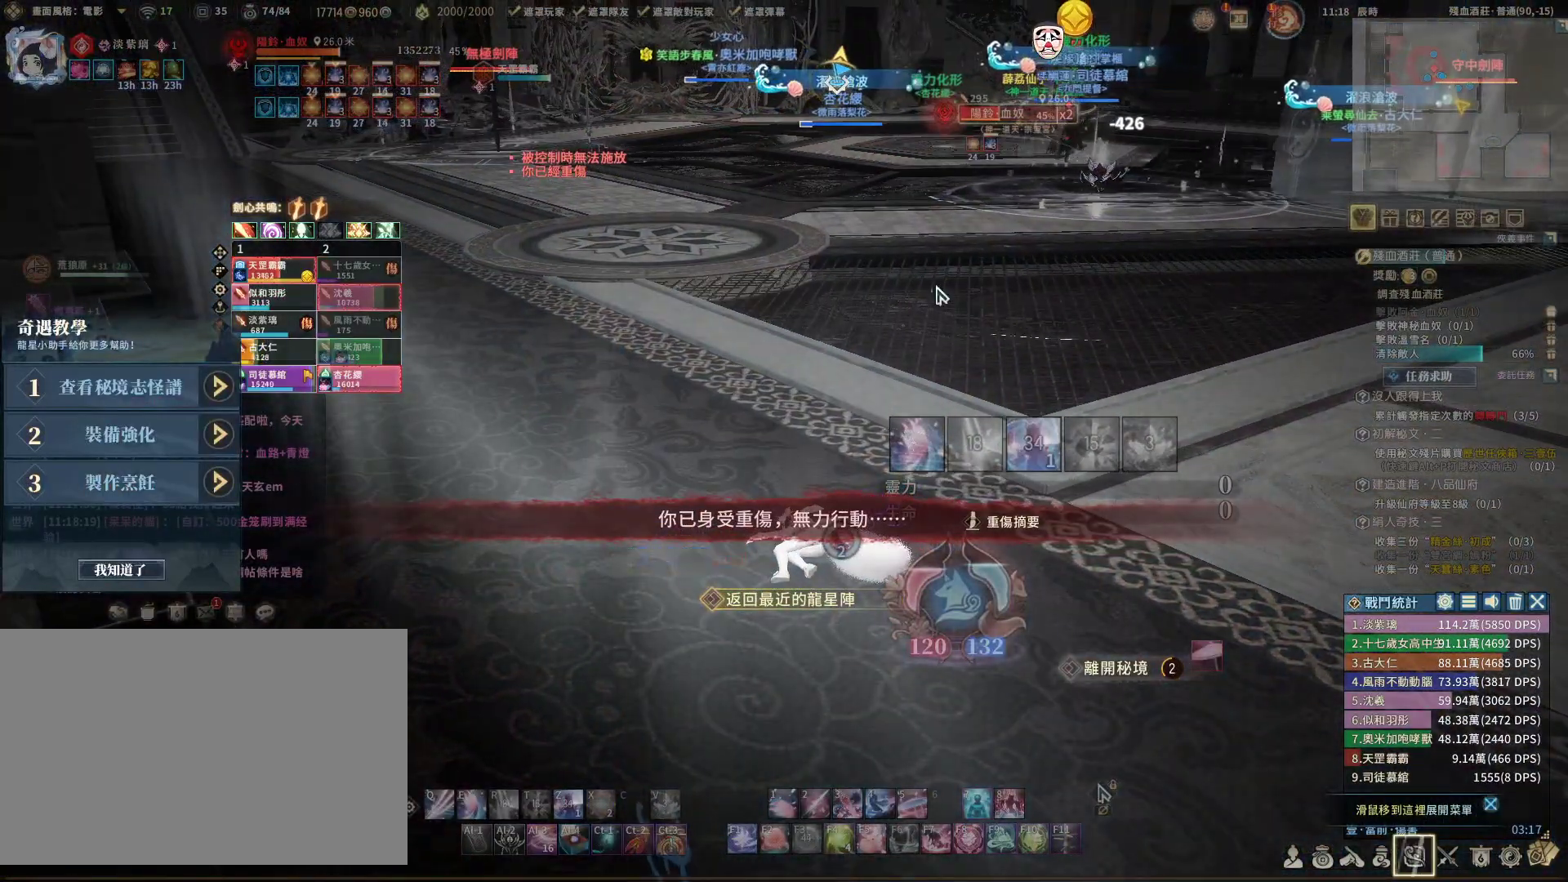
{"keys": [], "mouse": [], "events": [[33, "mouse_right", "up"]]}
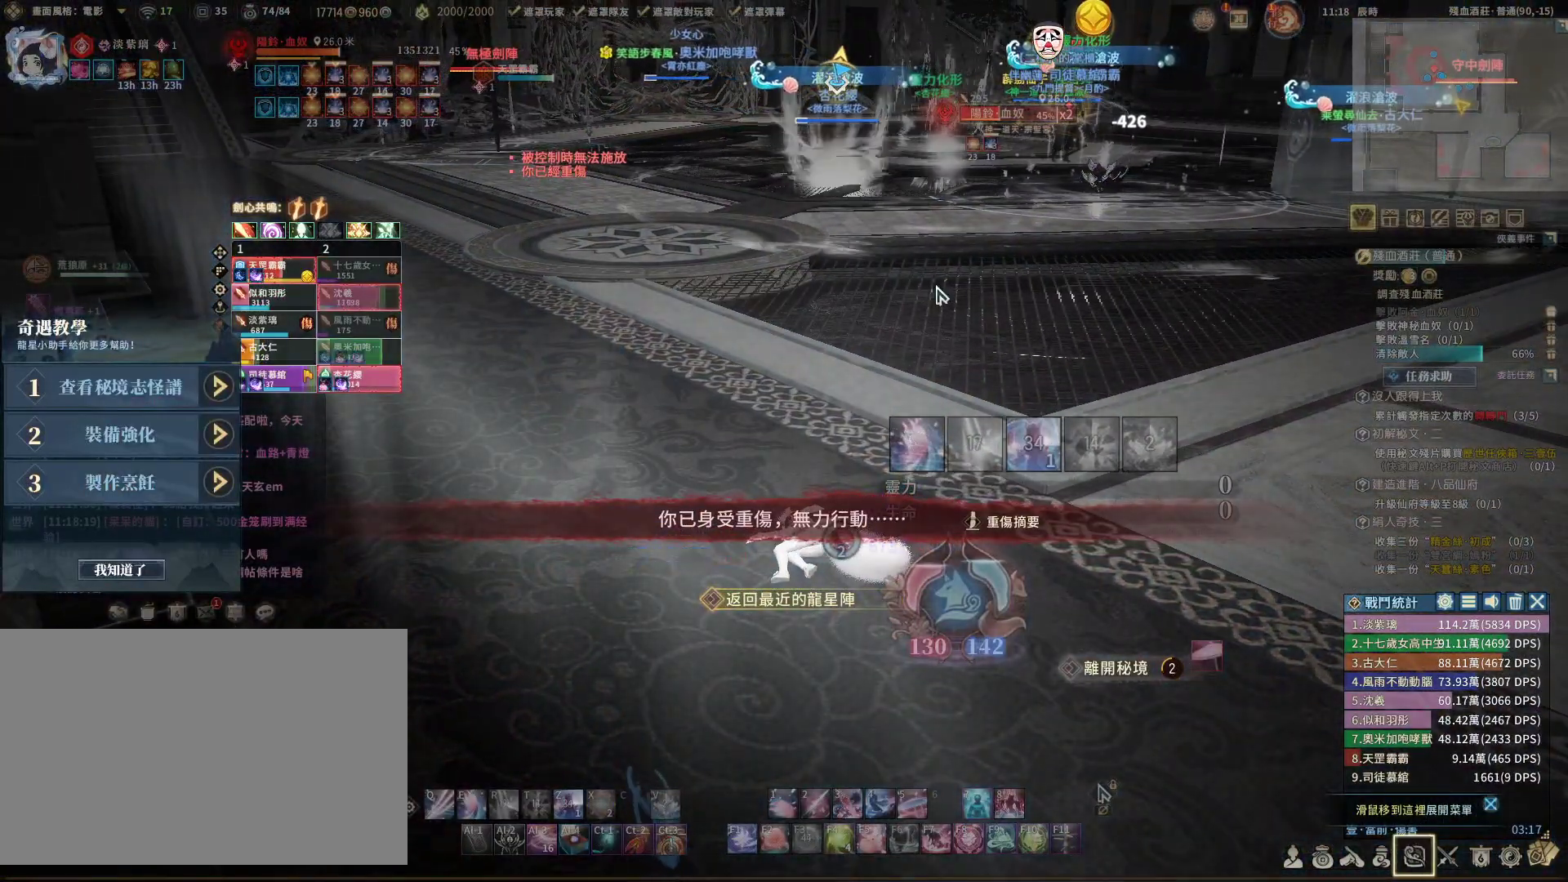
{"keys": [], "mouse": [], "events": []}
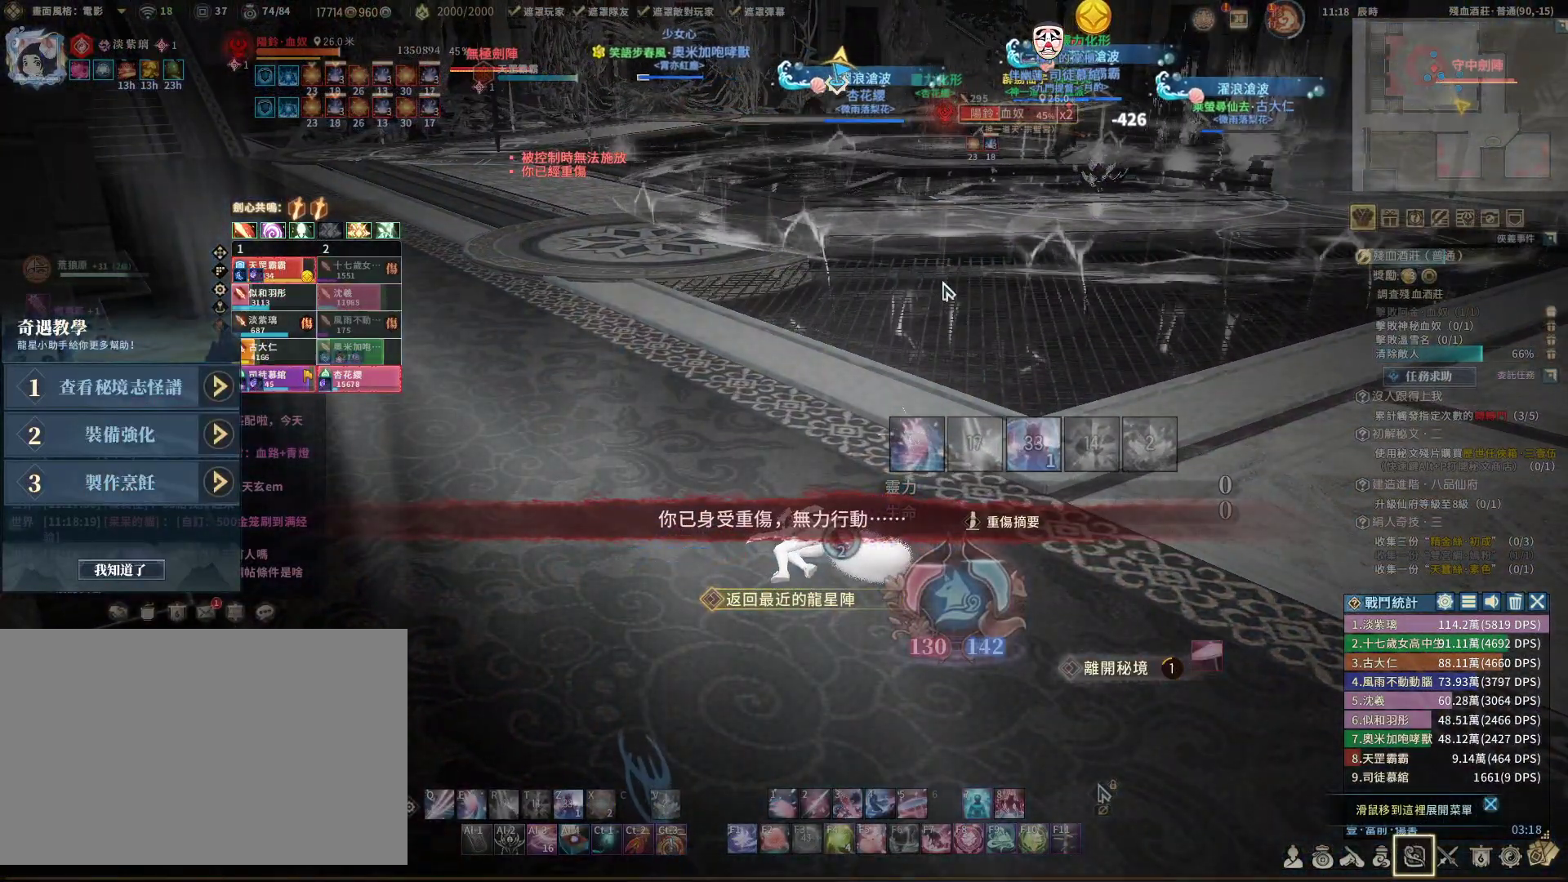
{"keys": [], "mouse": [], "events": []}
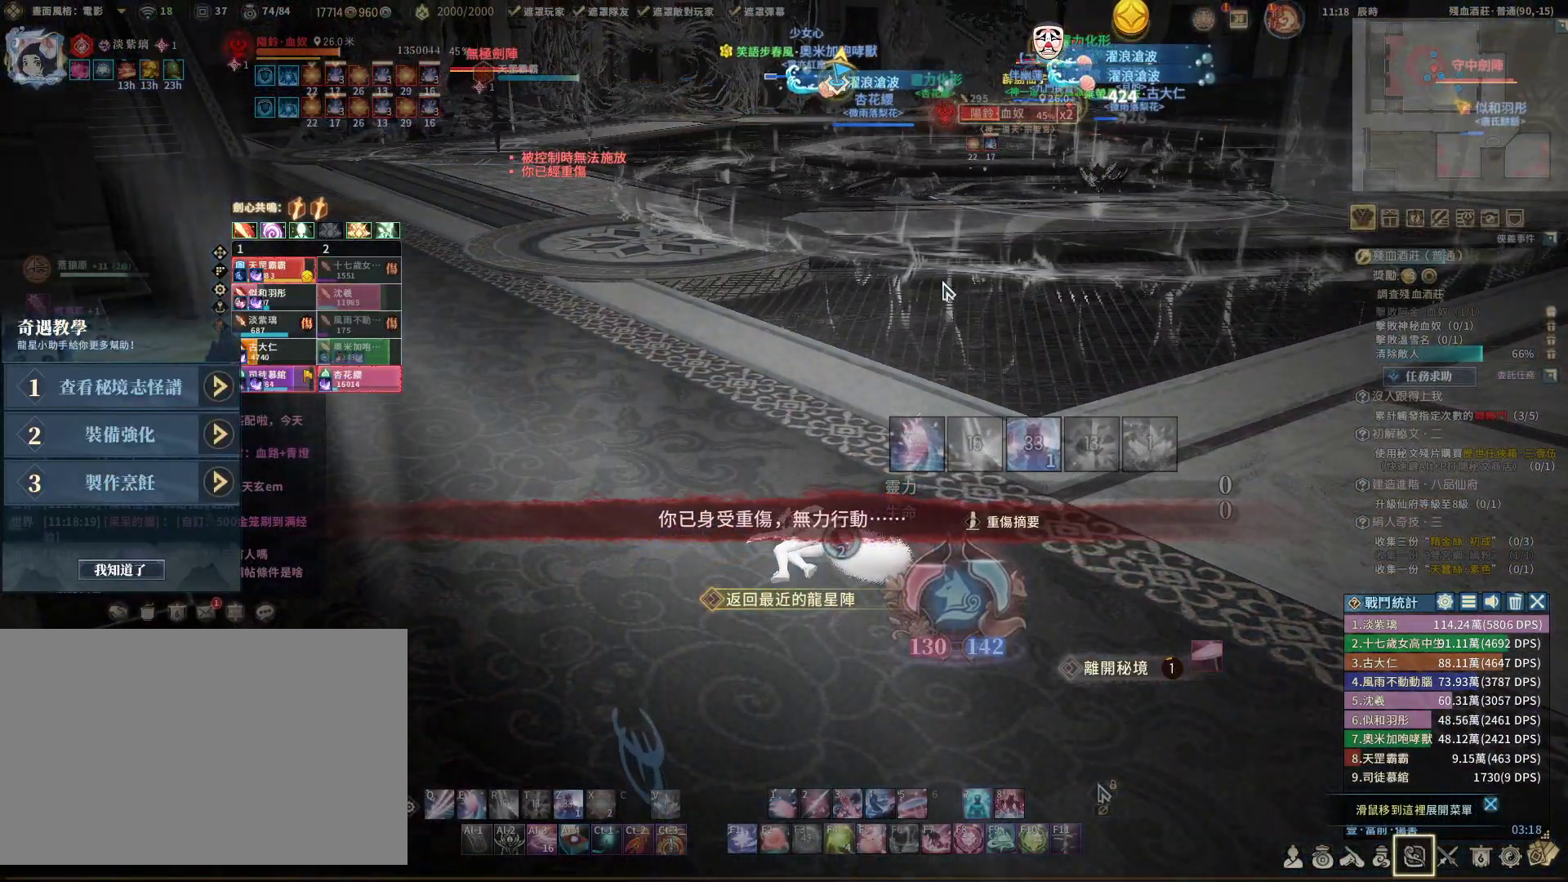
{"keys": [], "mouse": [], "events": []}
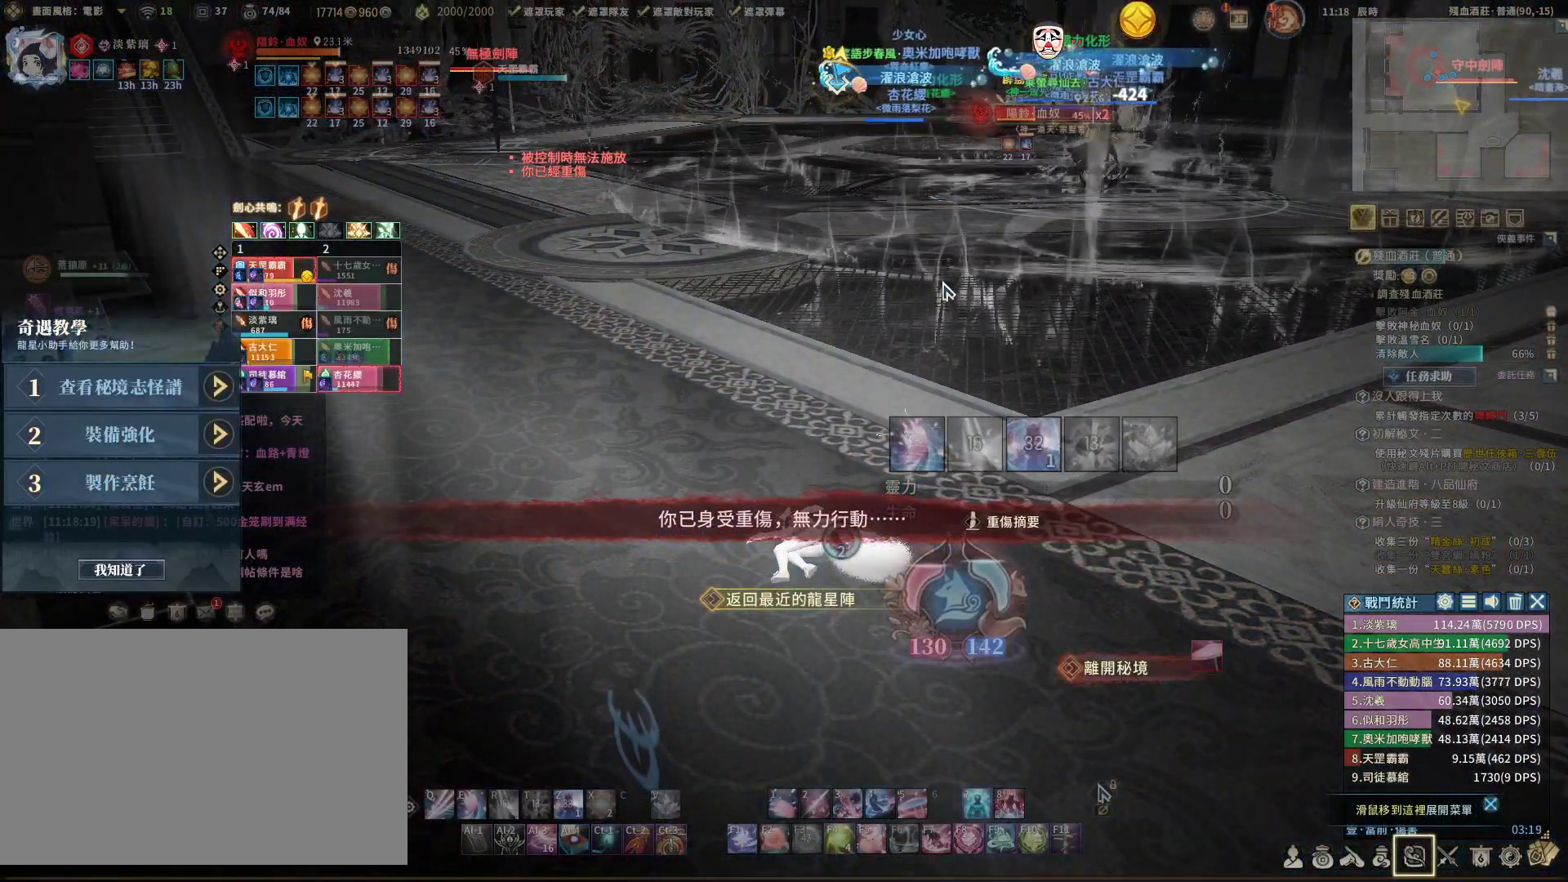
{"keys": [], "mouse": [], "events": []}
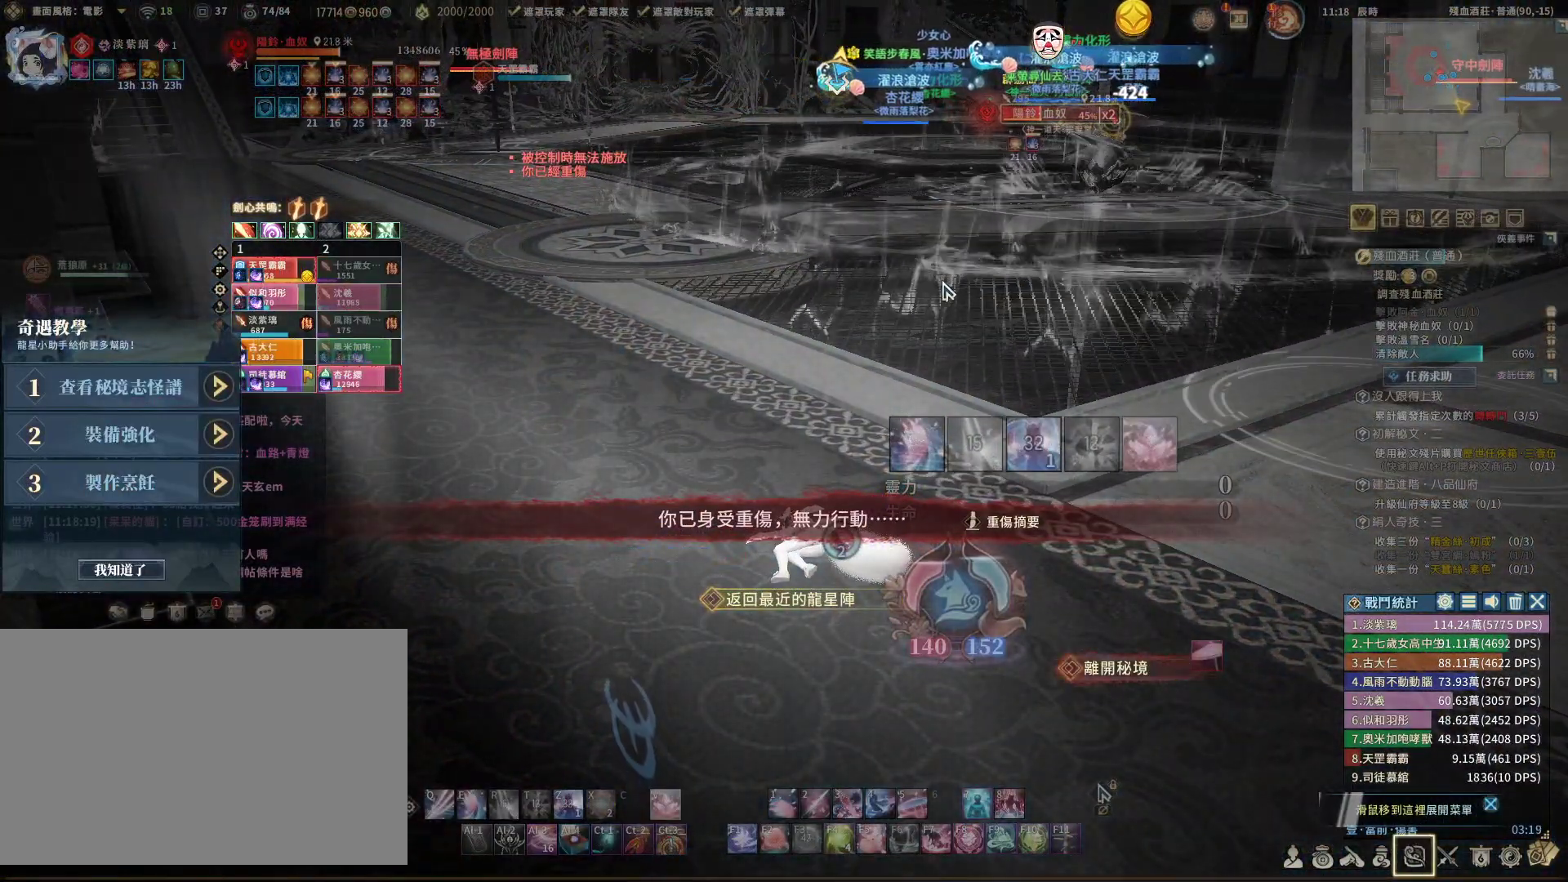
{"keys": [], "mouse": [], "events": []}
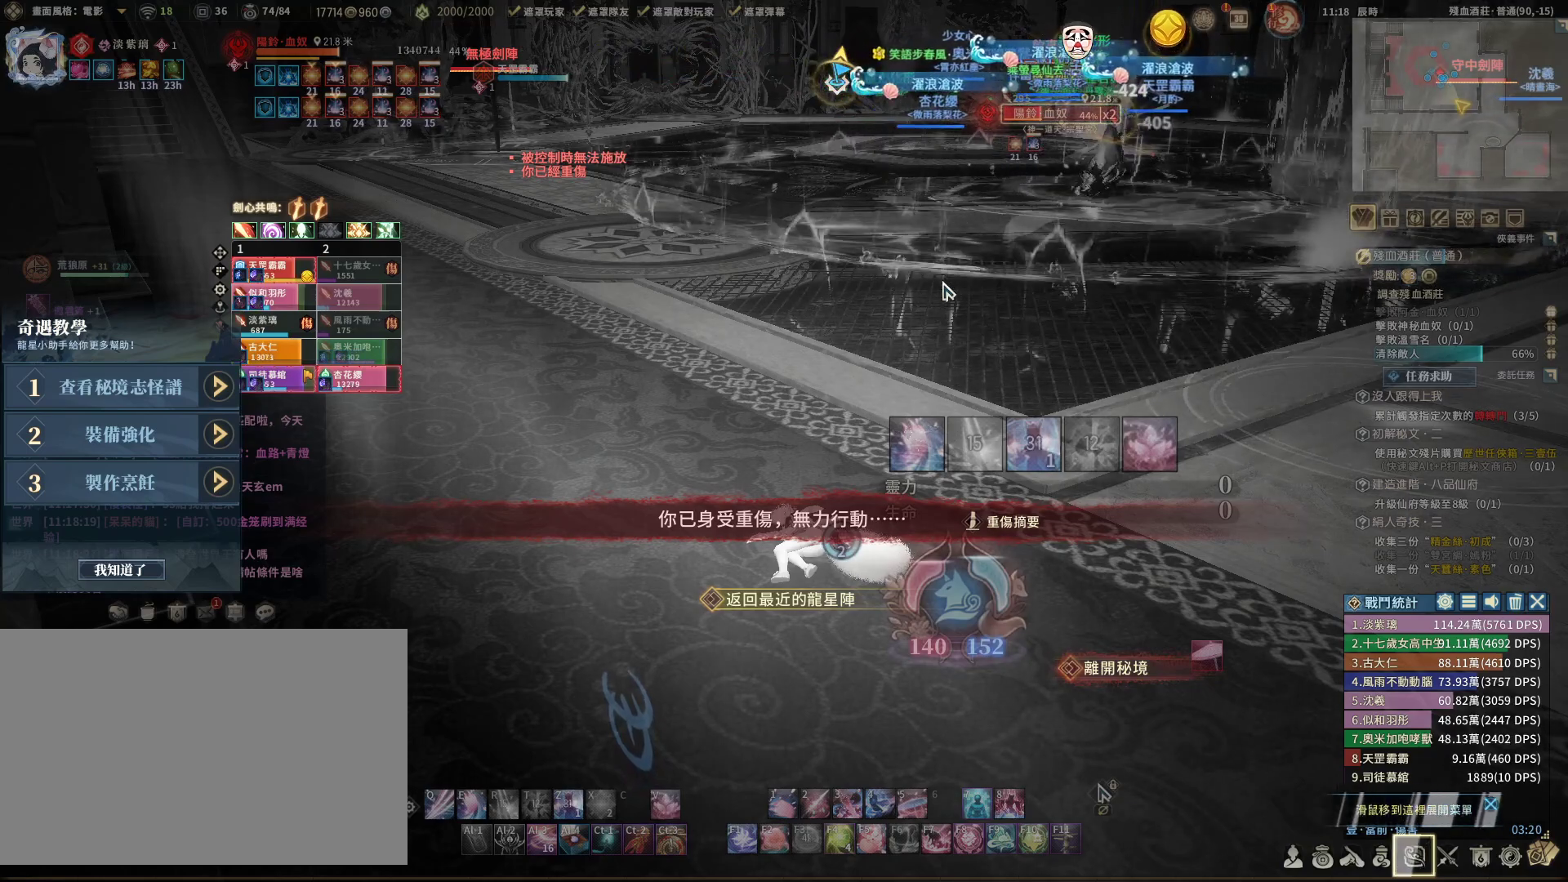
{"keys": [], "mouse": [], "events": []}
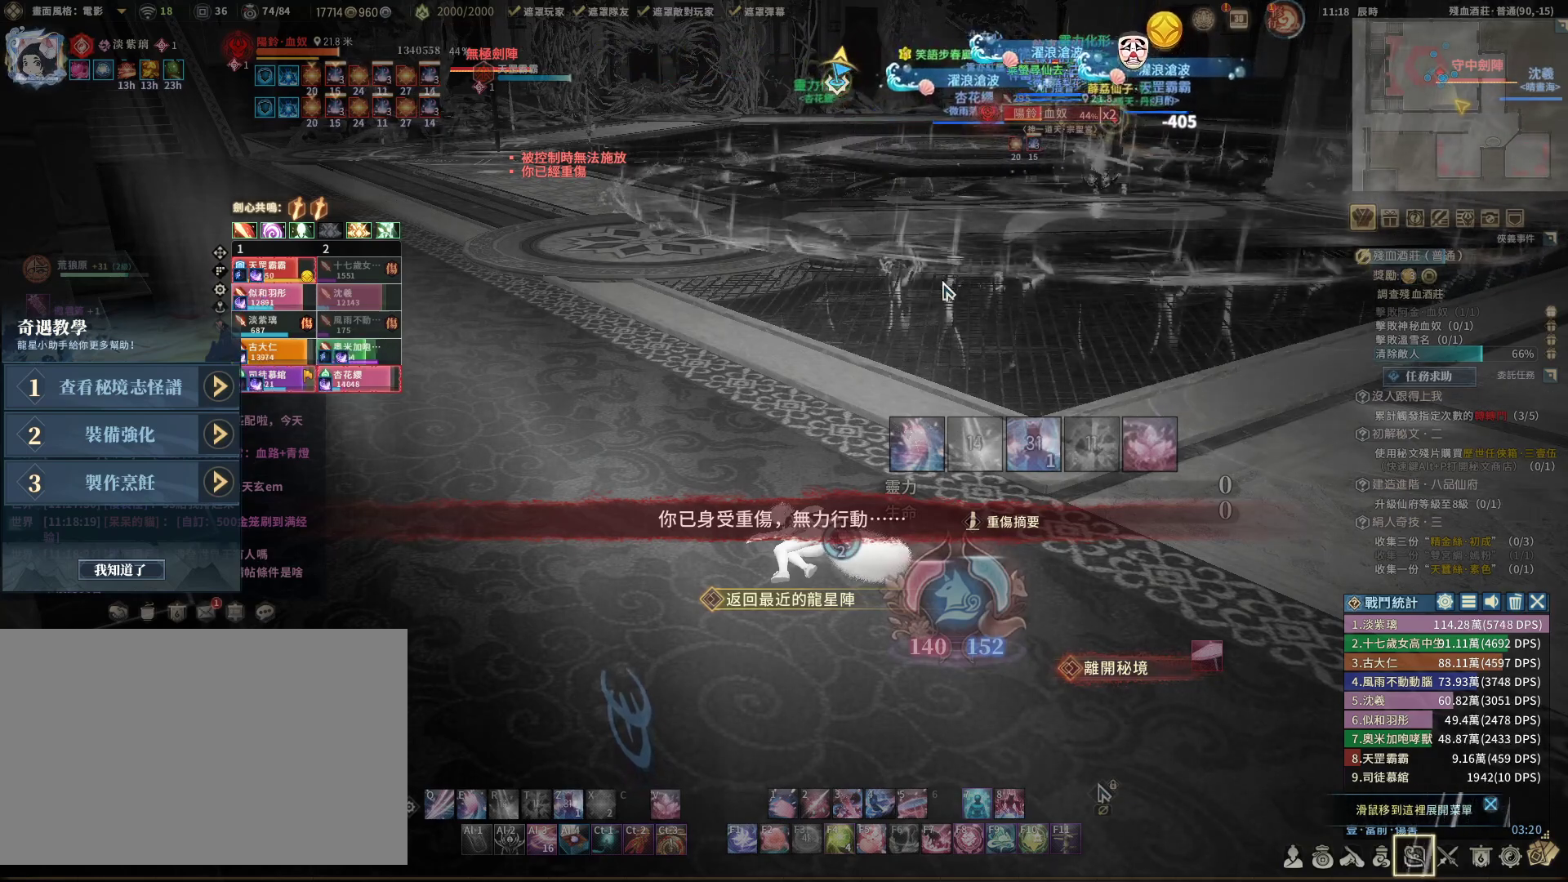
{"keys": [], "mouse": [], "events": []}
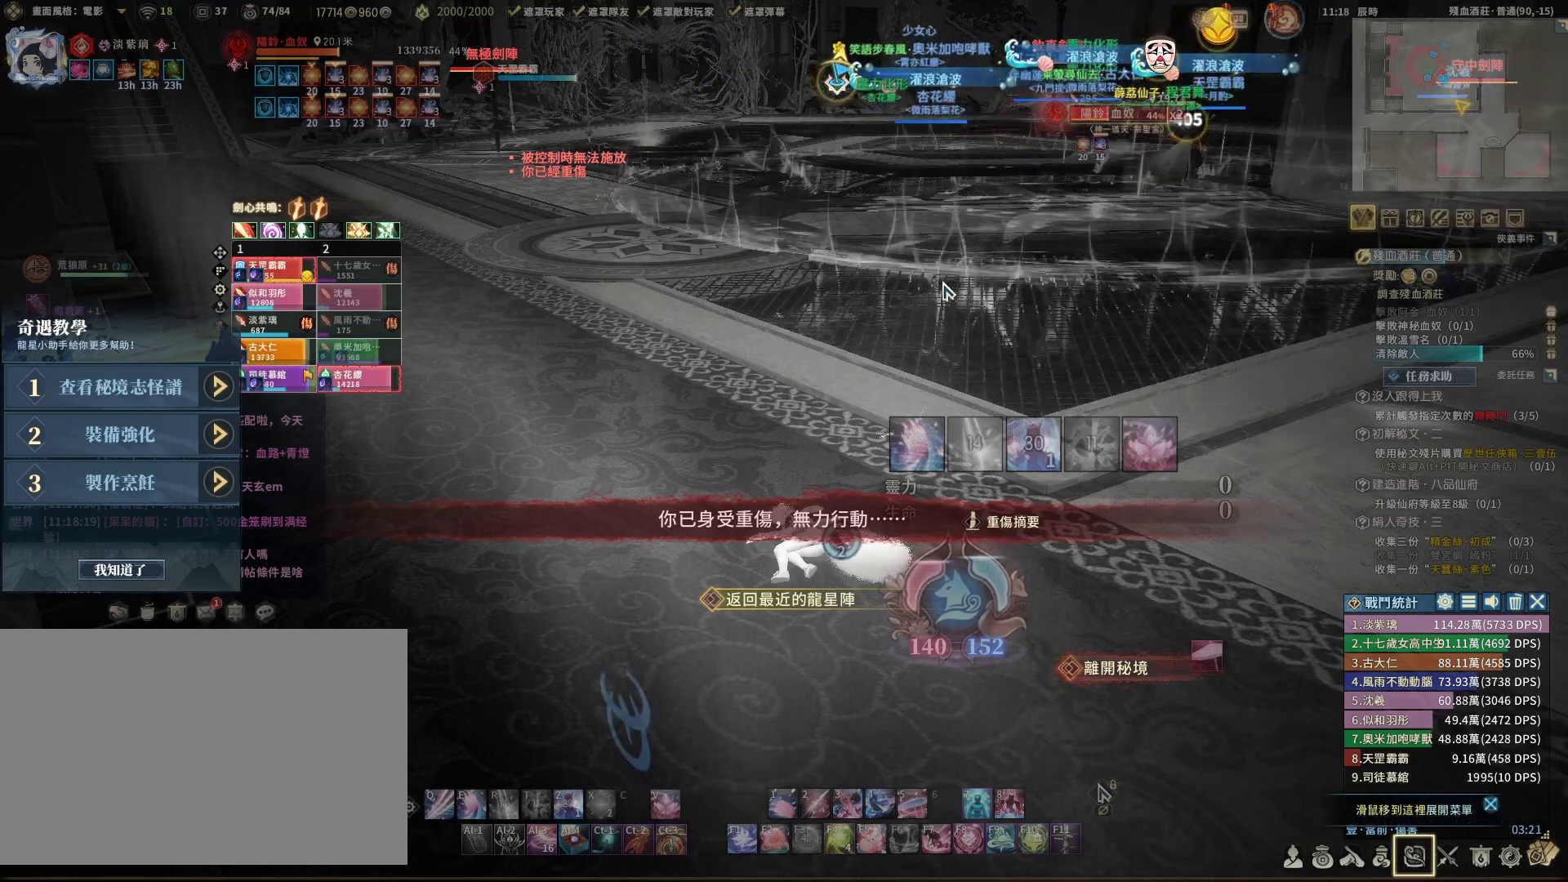
{"keys": [], "mouse": [], "events": []}
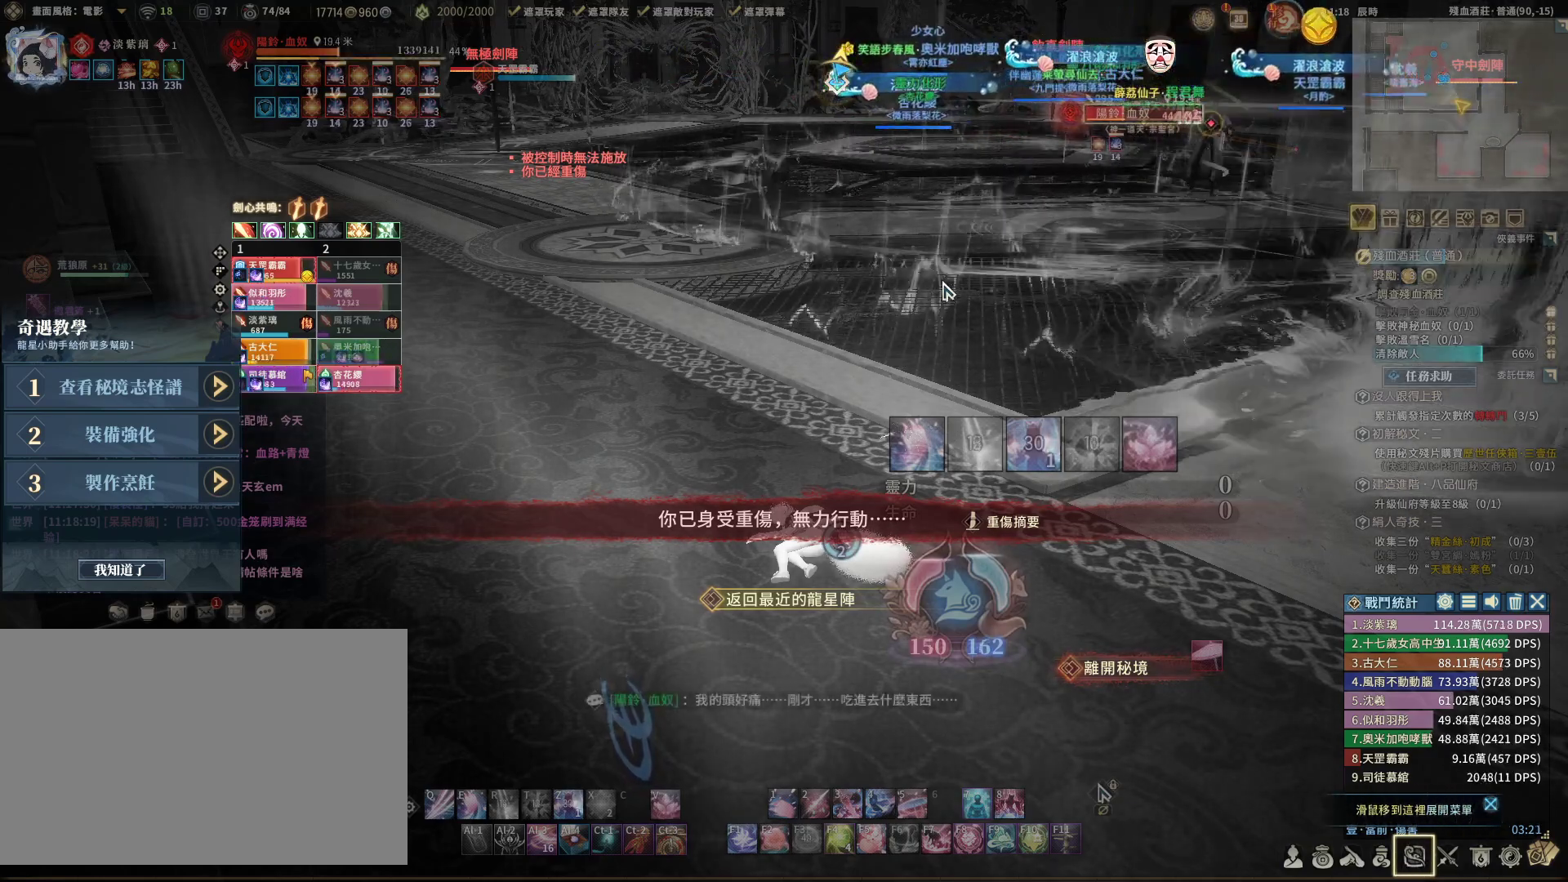
{"keys": [], "mouse": [], "events": []}
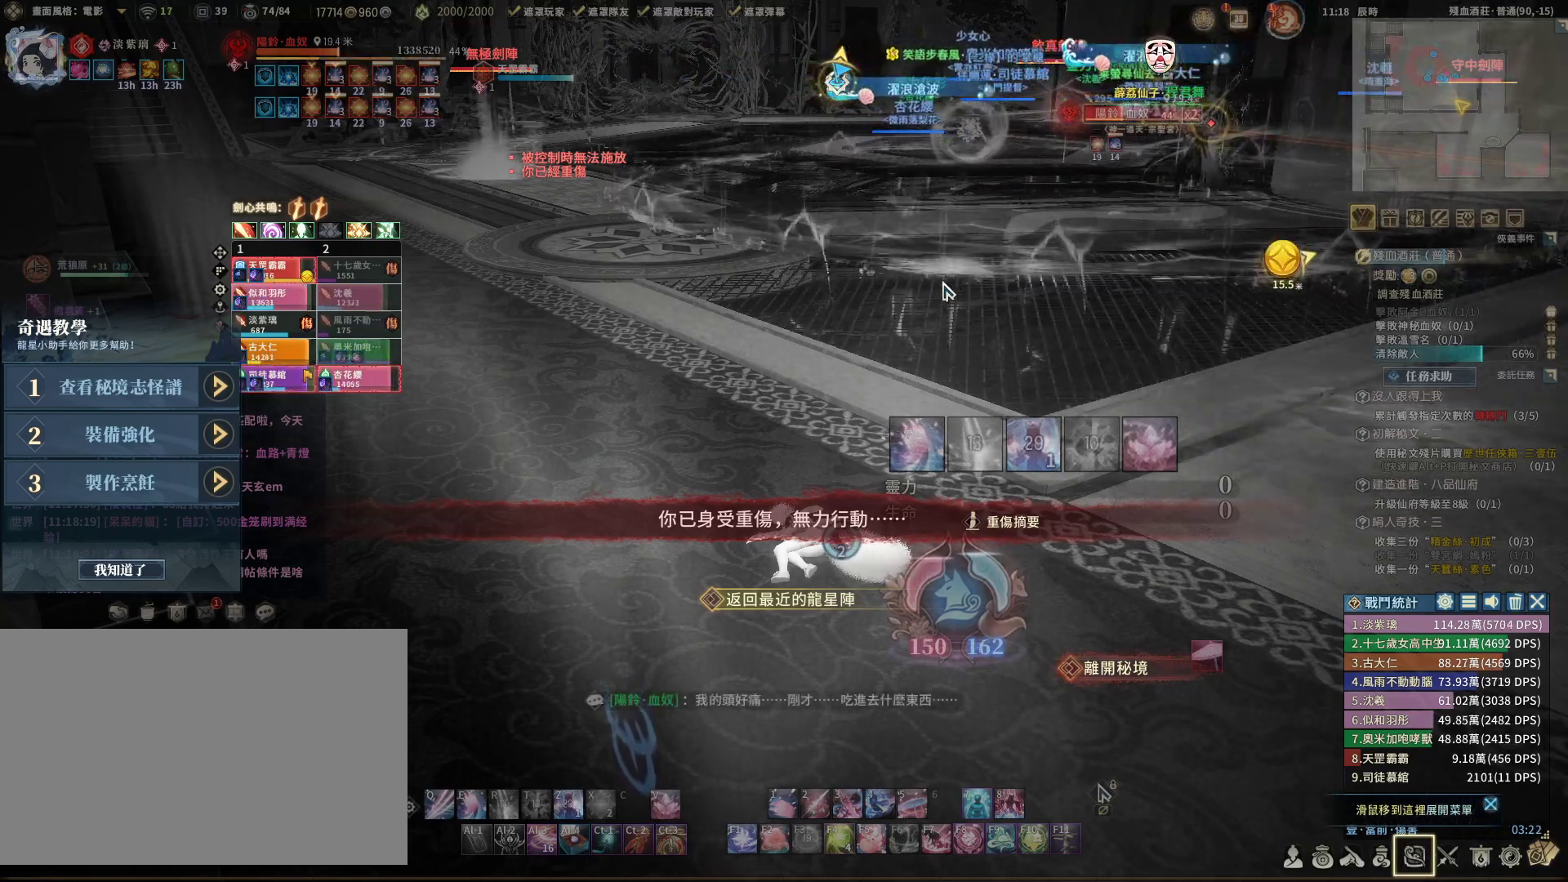
{"keys": [], "mouse": ["right"], "events": [[267, "mouse_right", "down"]]}
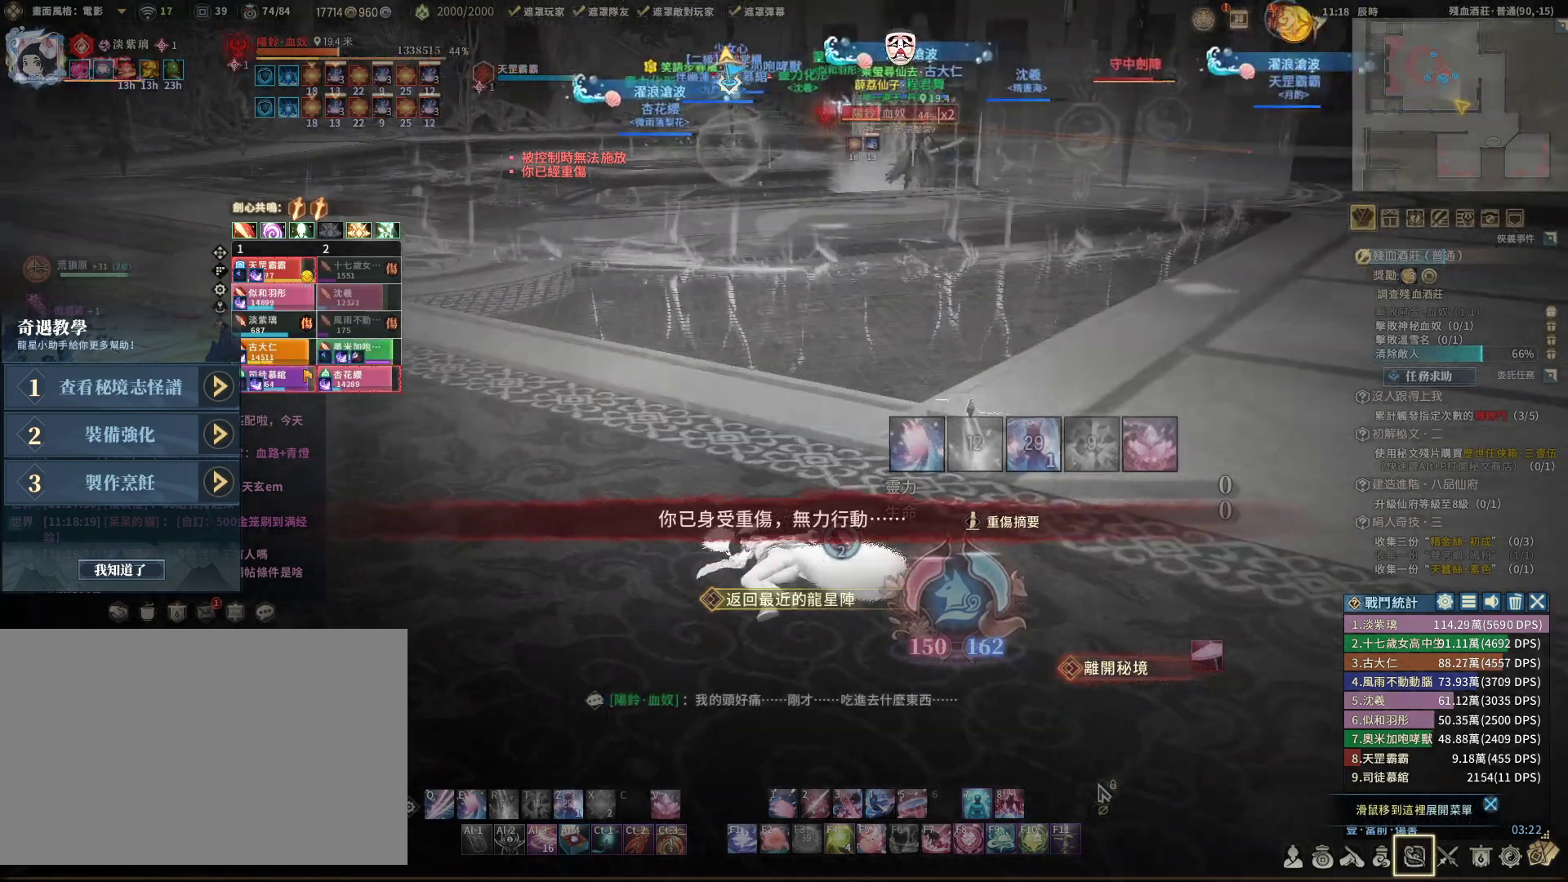
{"keys": [], "mouse": ["right"], "events": []}
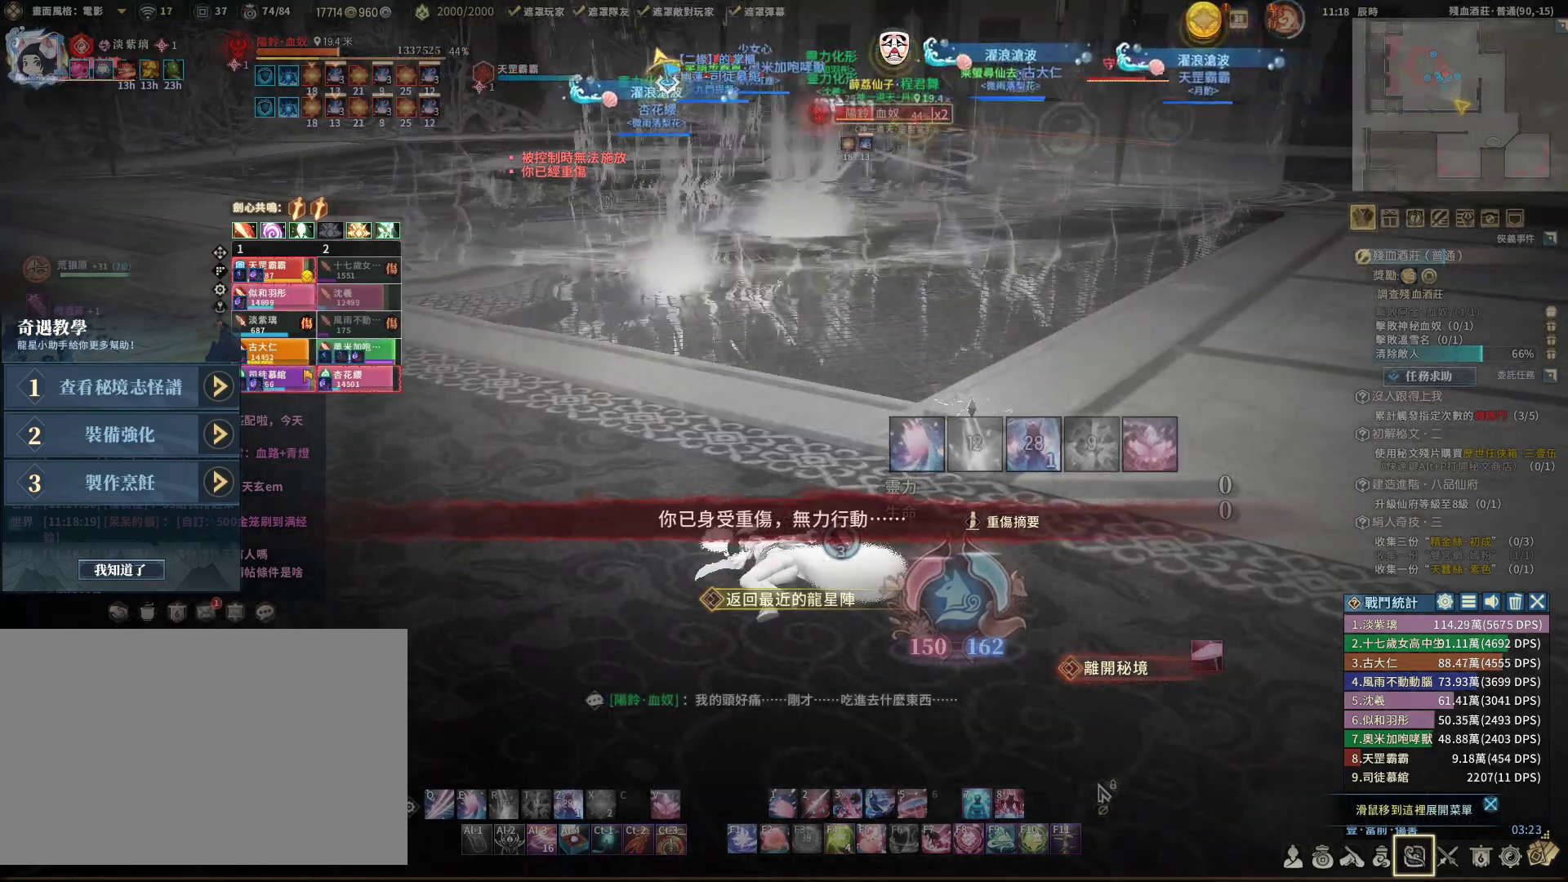
{"keys": [], "mouse": ["right"], "events": []}
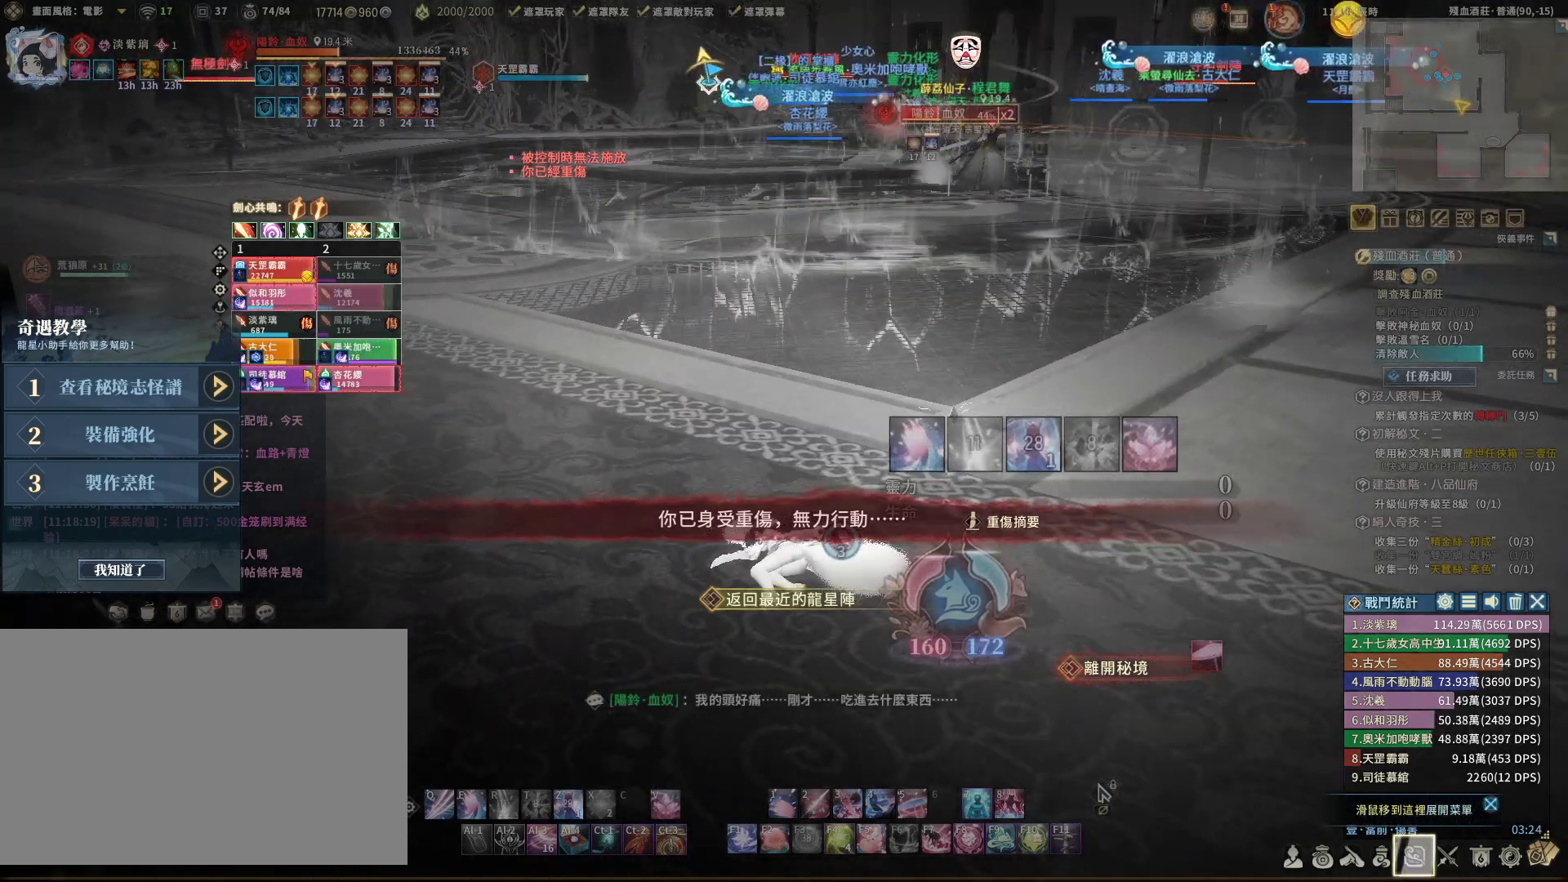
{"keys": [], "mouse": [], "events": [[267, "mouse_right", "up"]]}
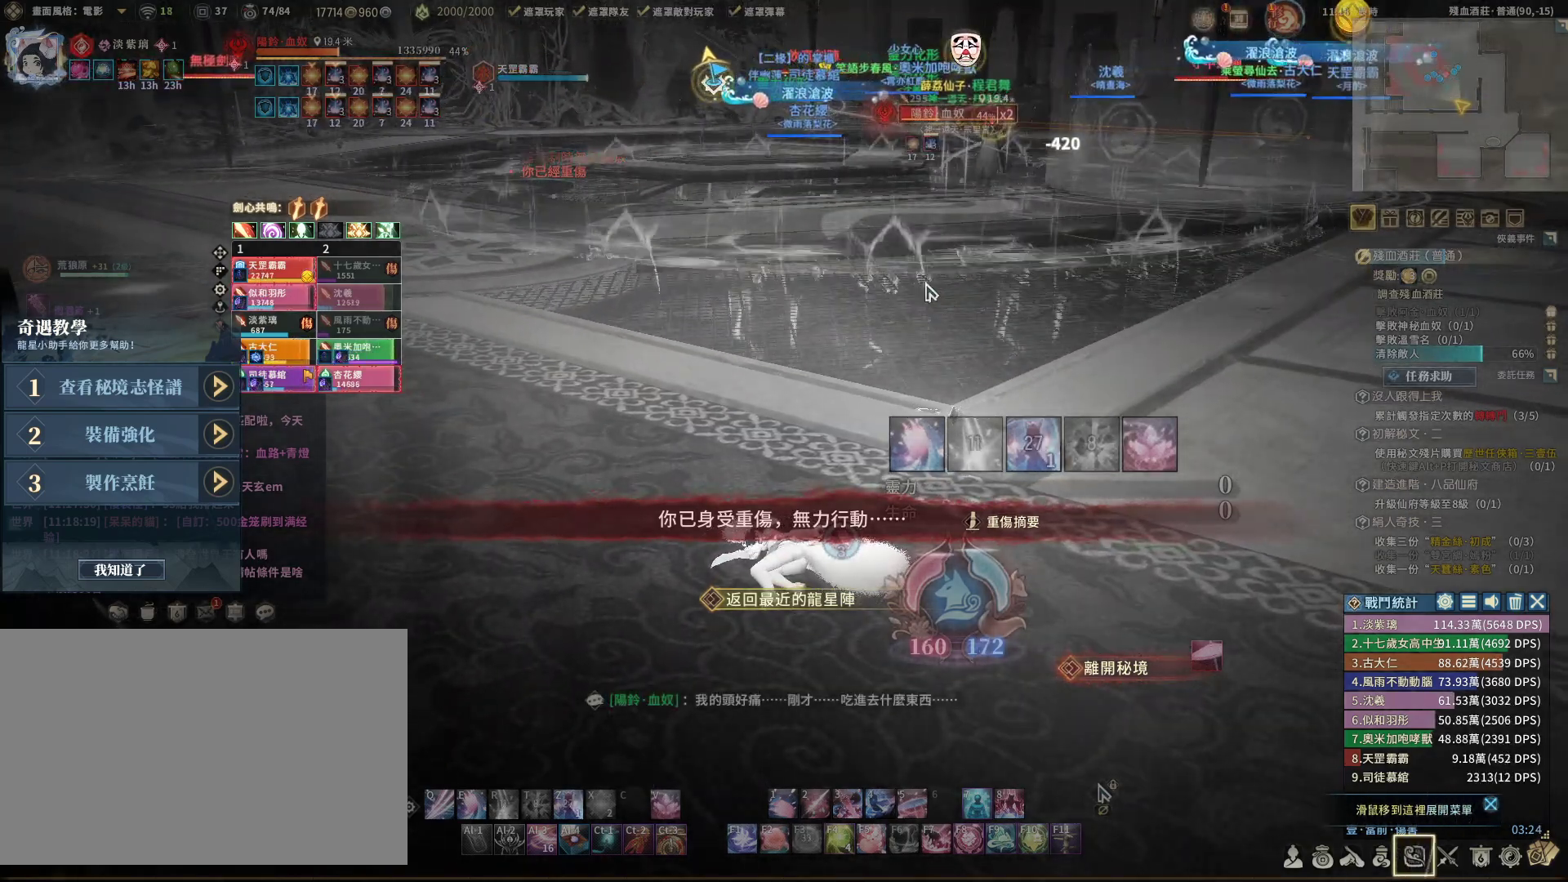
{"keys": [], "mouse": ["right"], "events": [[233, "mouse_right", "down"]]}